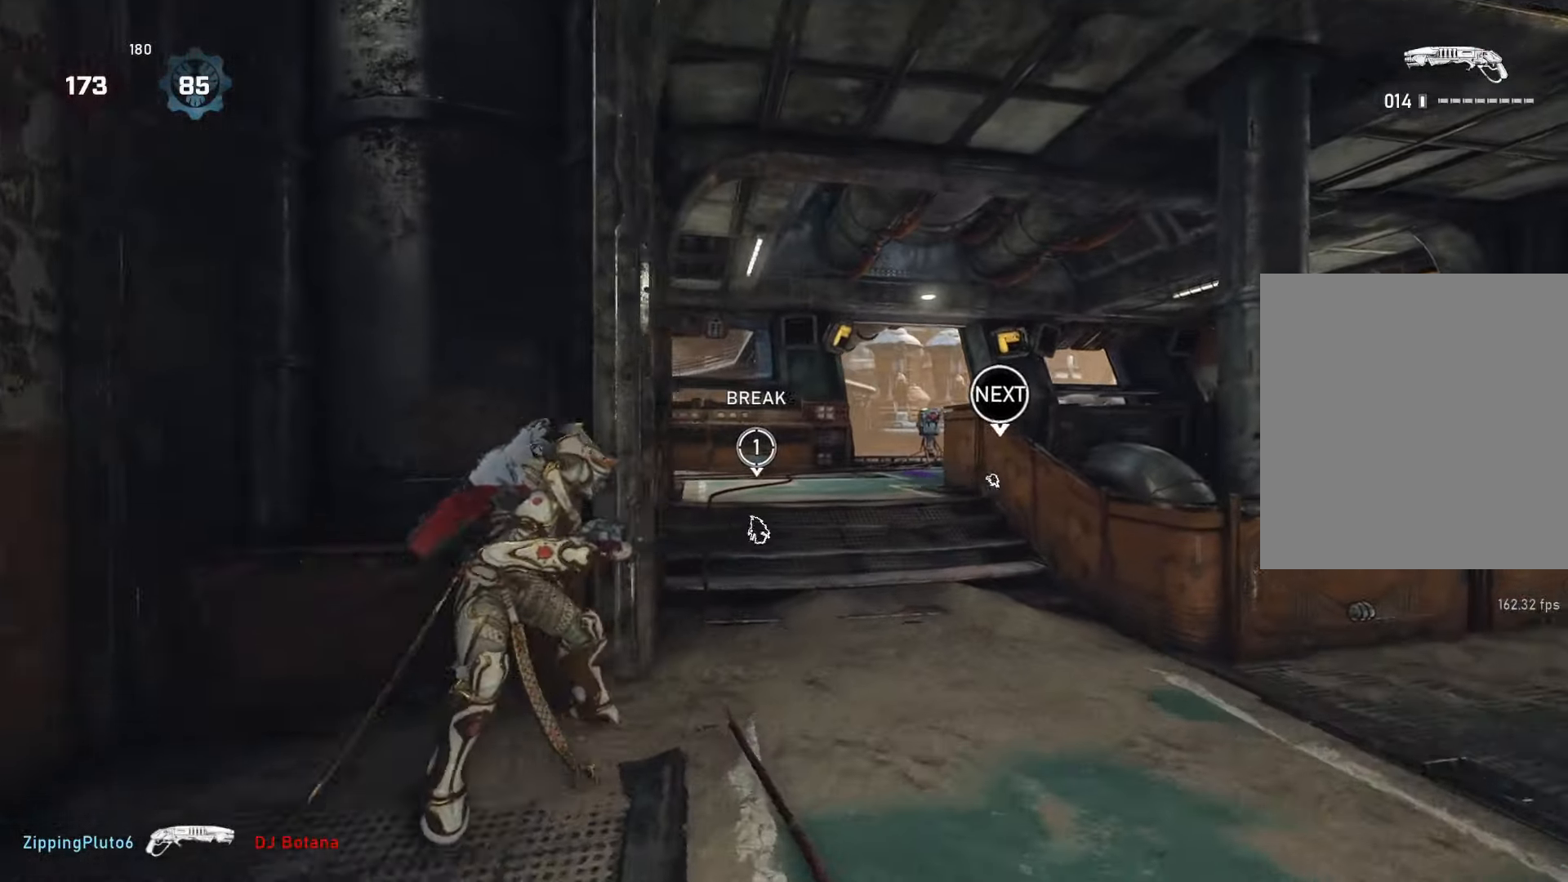
Gameplay with a controller (Xbox layout); each line is a JSON object with the inputs held at the frame after it. "events" lists button and stick changes between this image and that frame as [ms after this image, input, new state], when the widget could be followed in between.
{"buttons": ["L1"], "left_stick": "up-left", "right_stick": "center", "events": [[33, "L1", "down"], [83, "right_stick", "down-right"], [150, "L1", "up"], [217, "left_stick", "center"], [283, "L1", "down"], [333, "left_stick", "up-left"], [333, "right_stick", "center"]]}
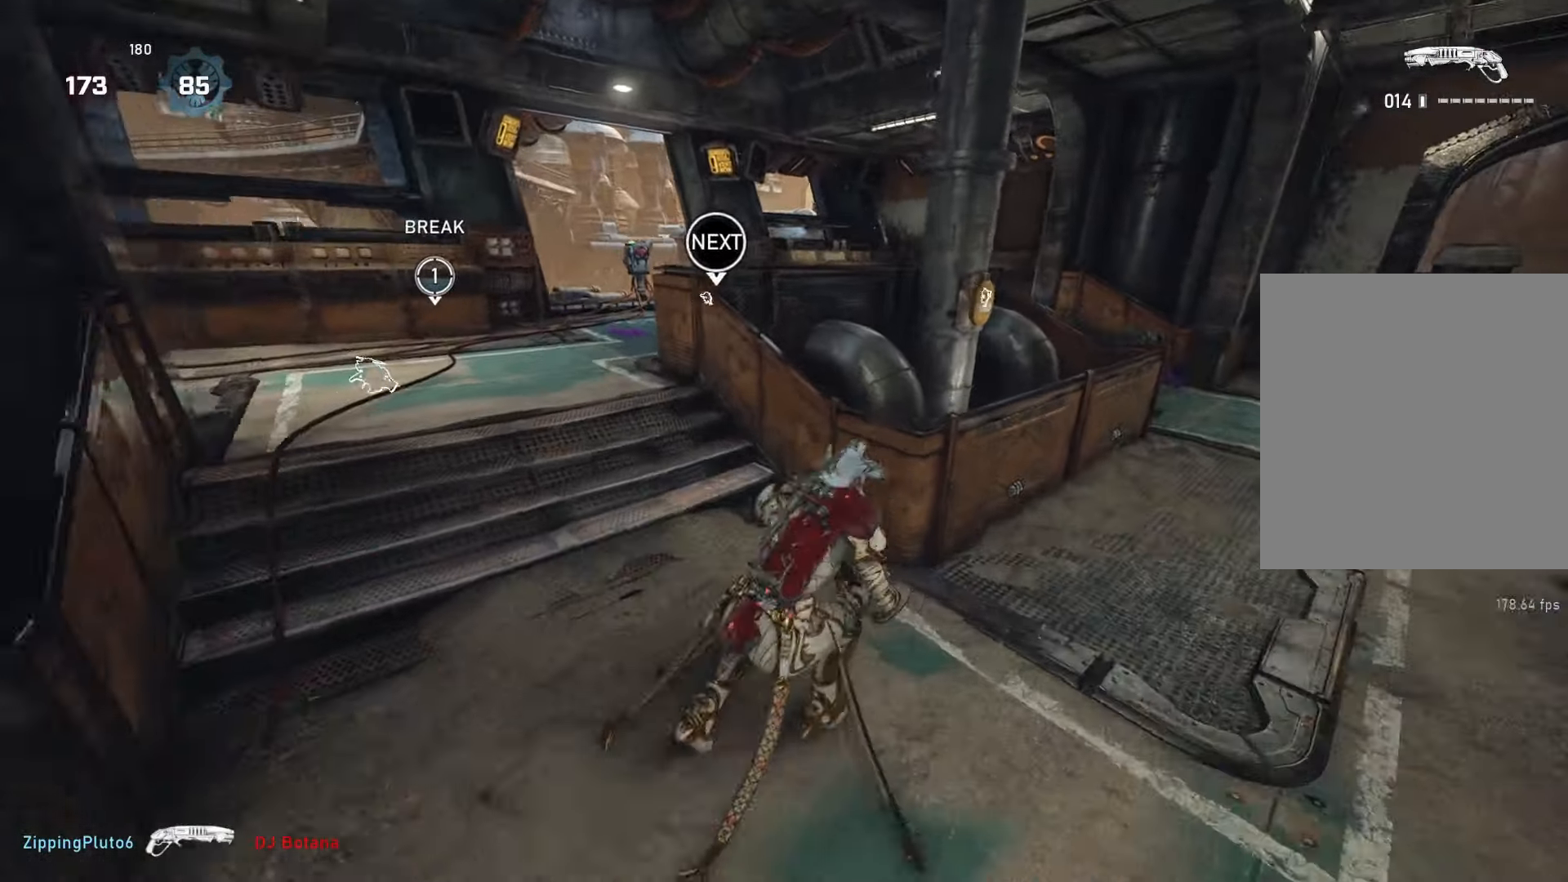
{"buttons": ["L1"], "left_stick": "up", "right_stick": "center", "events": [[367, "left_stick", "up"]]}
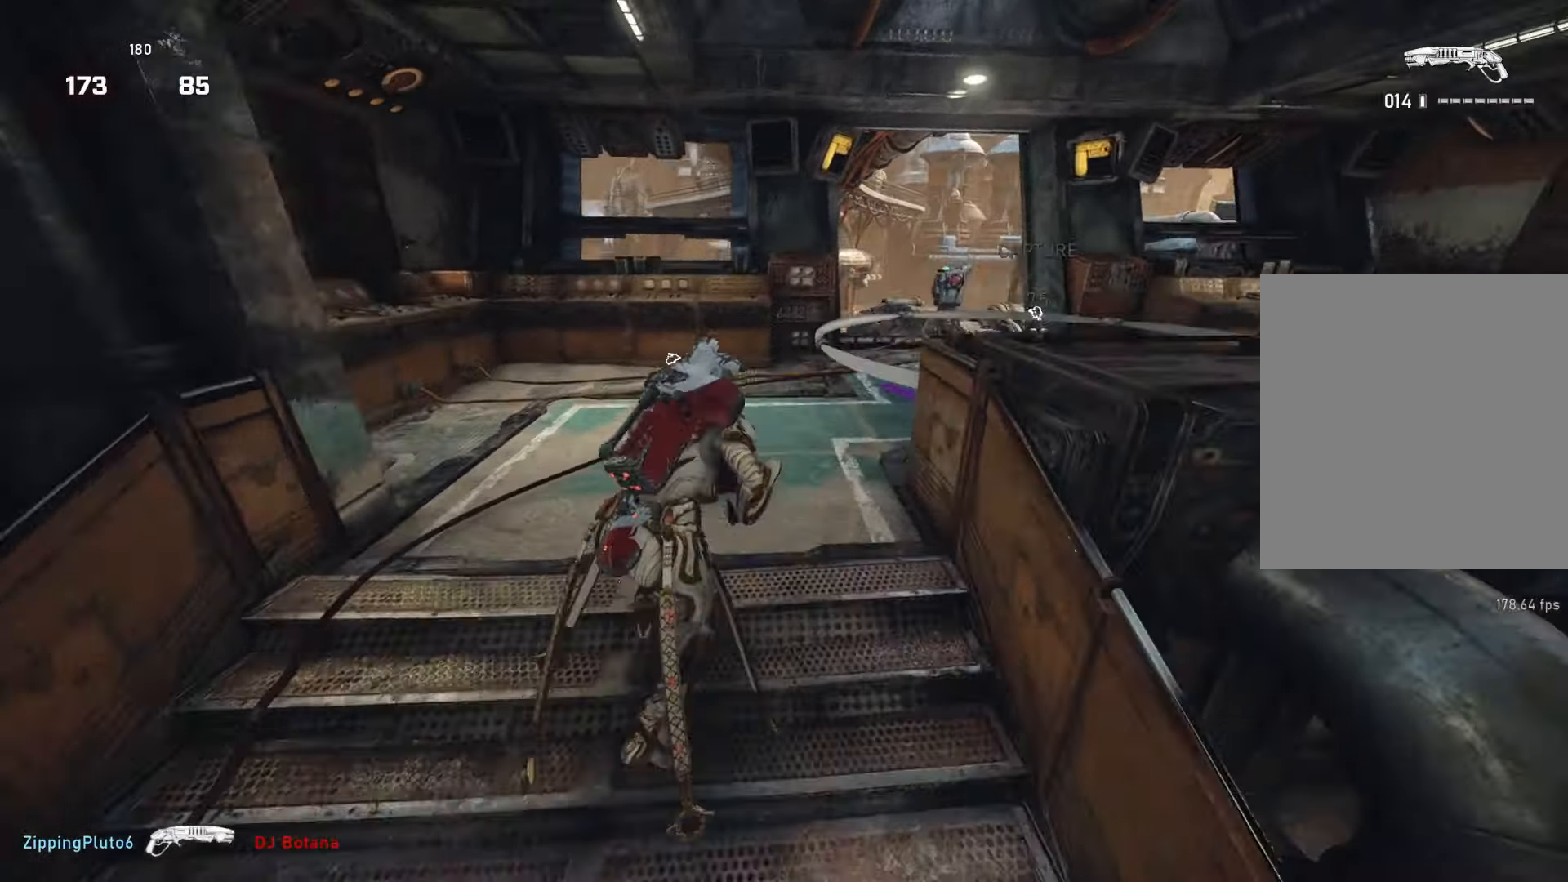
{"buttons": ["L1"], "left_stick": "up-left", "right_stick": "down-left", "events": [[17, "left_stick", "up-right"], [50, "L1", "up"], [50, "right_stick", "right"], [100, "L1", "down"], [200, "L1", "up"], [200, "left_stick", "up"], [250, "L1", "down"], [250, "right_stick", "down-right"], [367, "right_stick", "down-left"], [417, "left_stick", "up-left"]]}
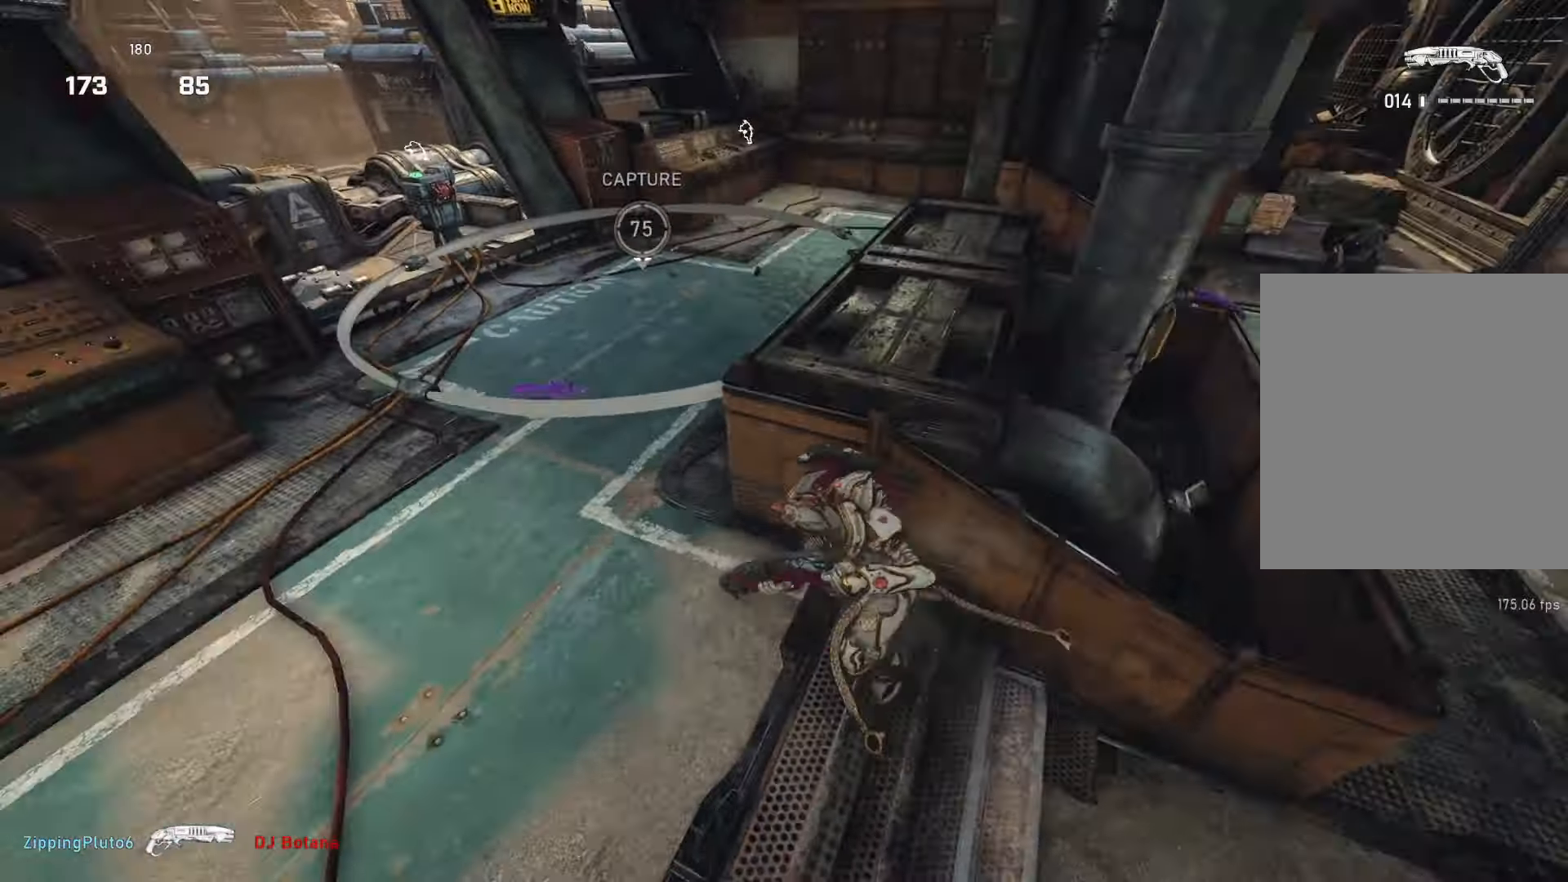
{"buttons": [], "left_stick": "center", "right_stick": "center", "events": [[17, "right_stick", "center"], [250, "L1", "up"], [250, "left_stick", "center"], [250, "right_stick", "right"], [300, "left_stick", "right"], [300, "right_stick", "center"], [450, "left_stick", "center"]]}
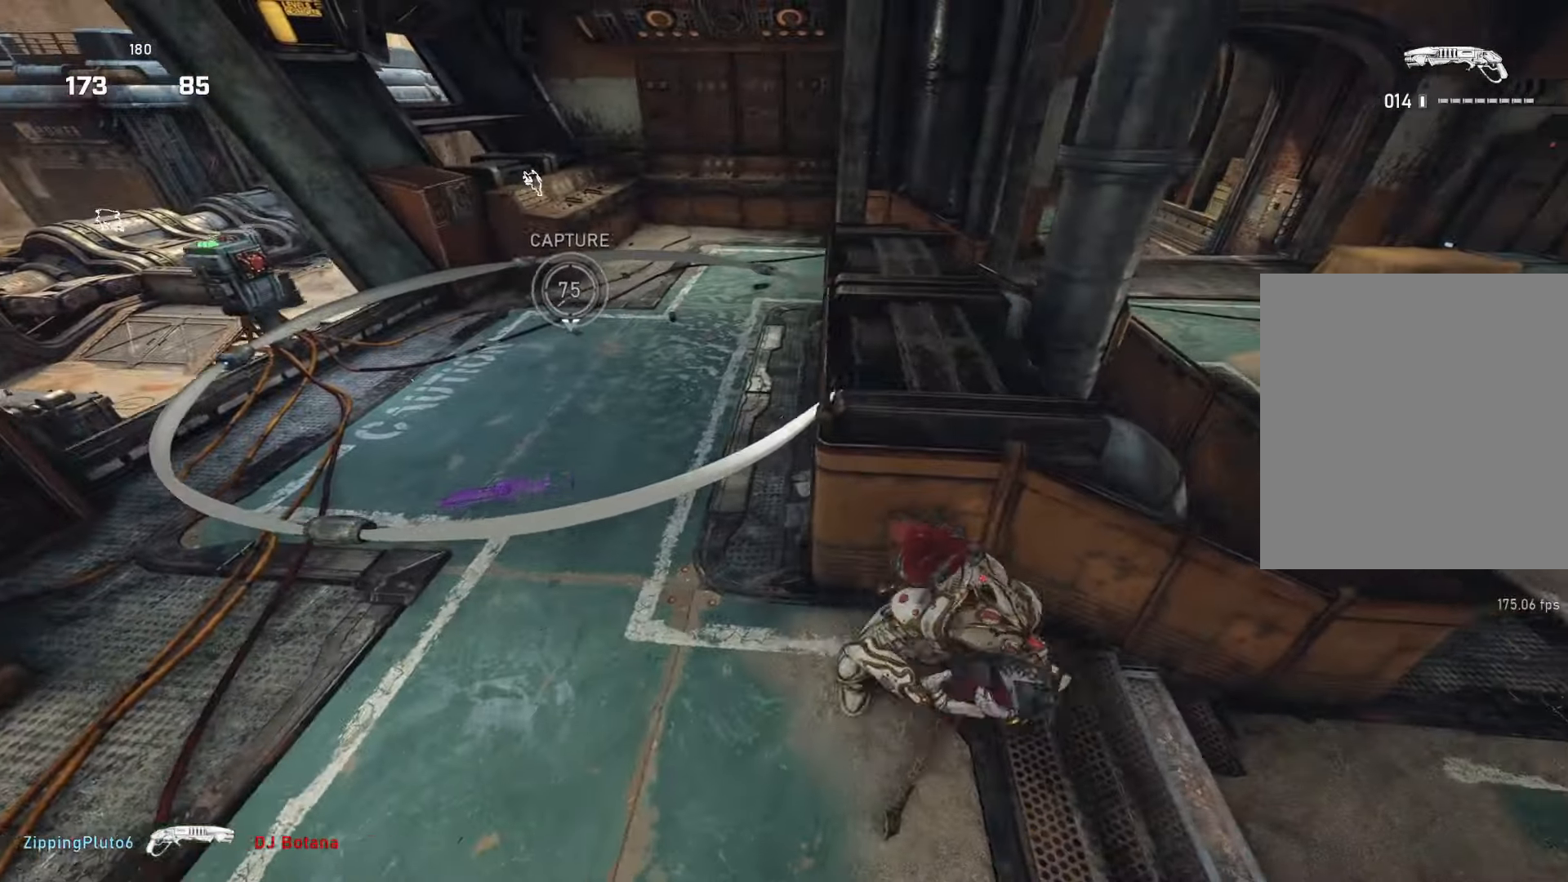
{"buttons": [], "left_stick": "center", "right_stick": "up", "events": [[333, "right_stick", "up"]]}
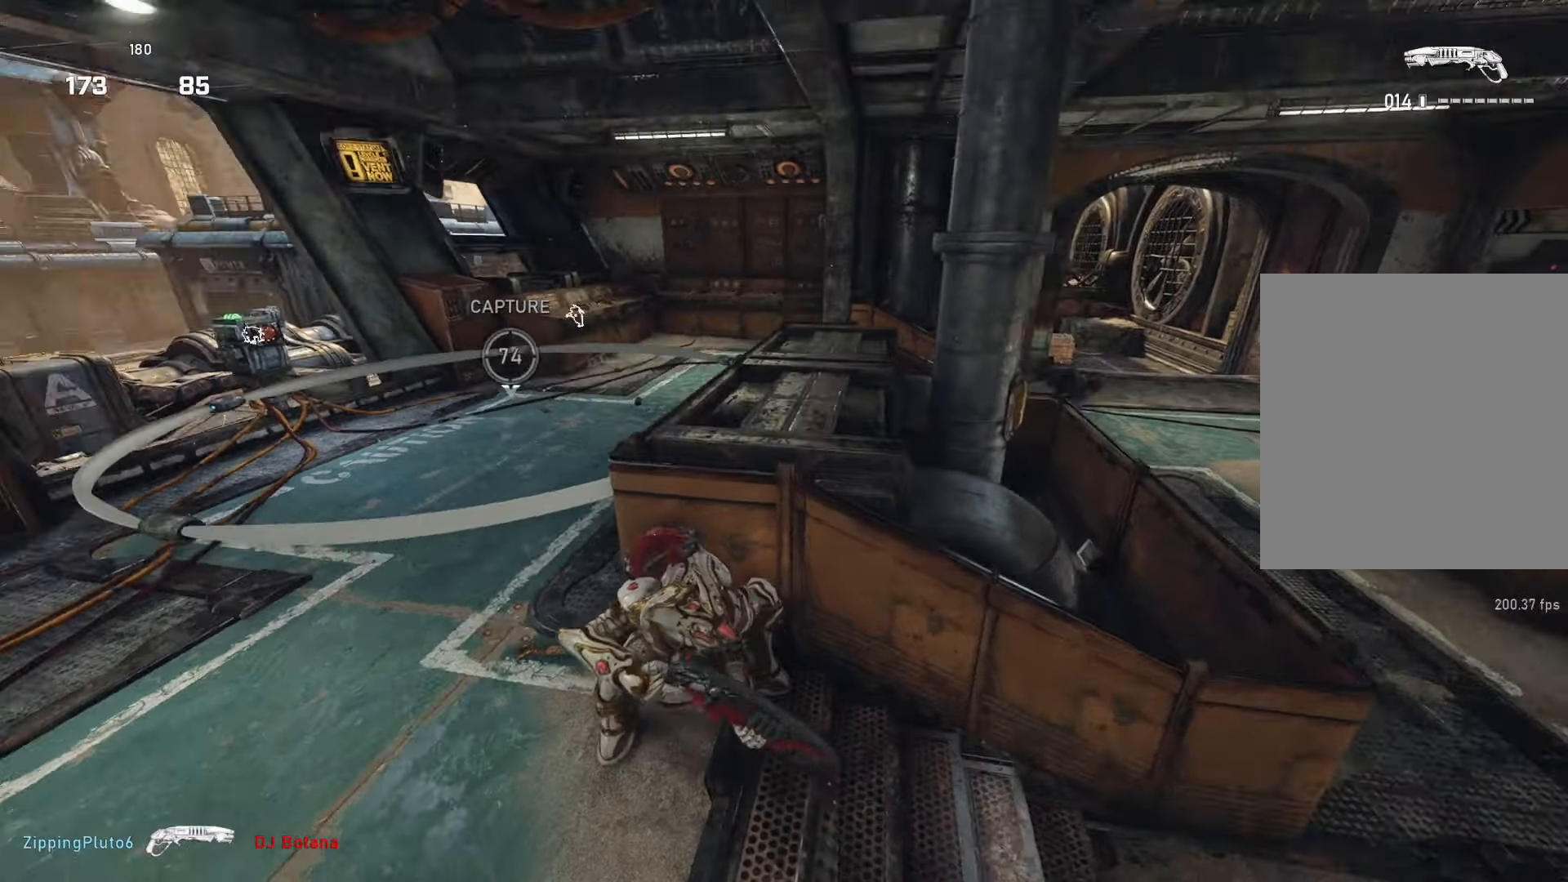
{"buttons": [], "left_stick": "center", "right_stick": "center", "events": [[33, "right_stick", "center"], [233, "right_stick", "up-left"], [383, "right_stick", "center"]]}
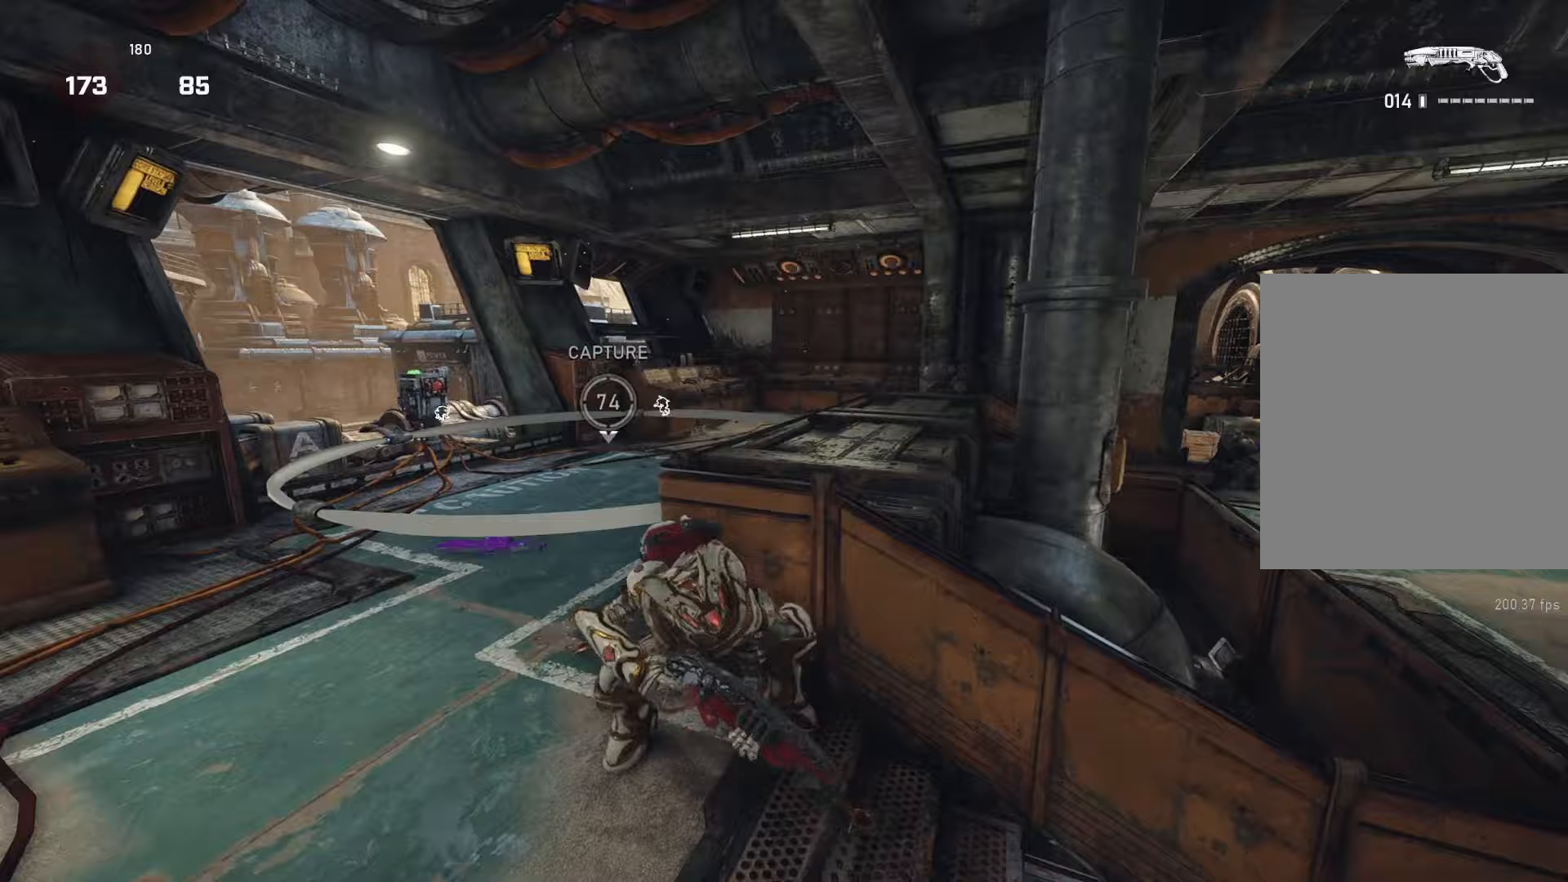
{"buttons": ["L2"], "left_stick": "center", "right_stick": "center", "events": [[367, "L2", "down"]]}
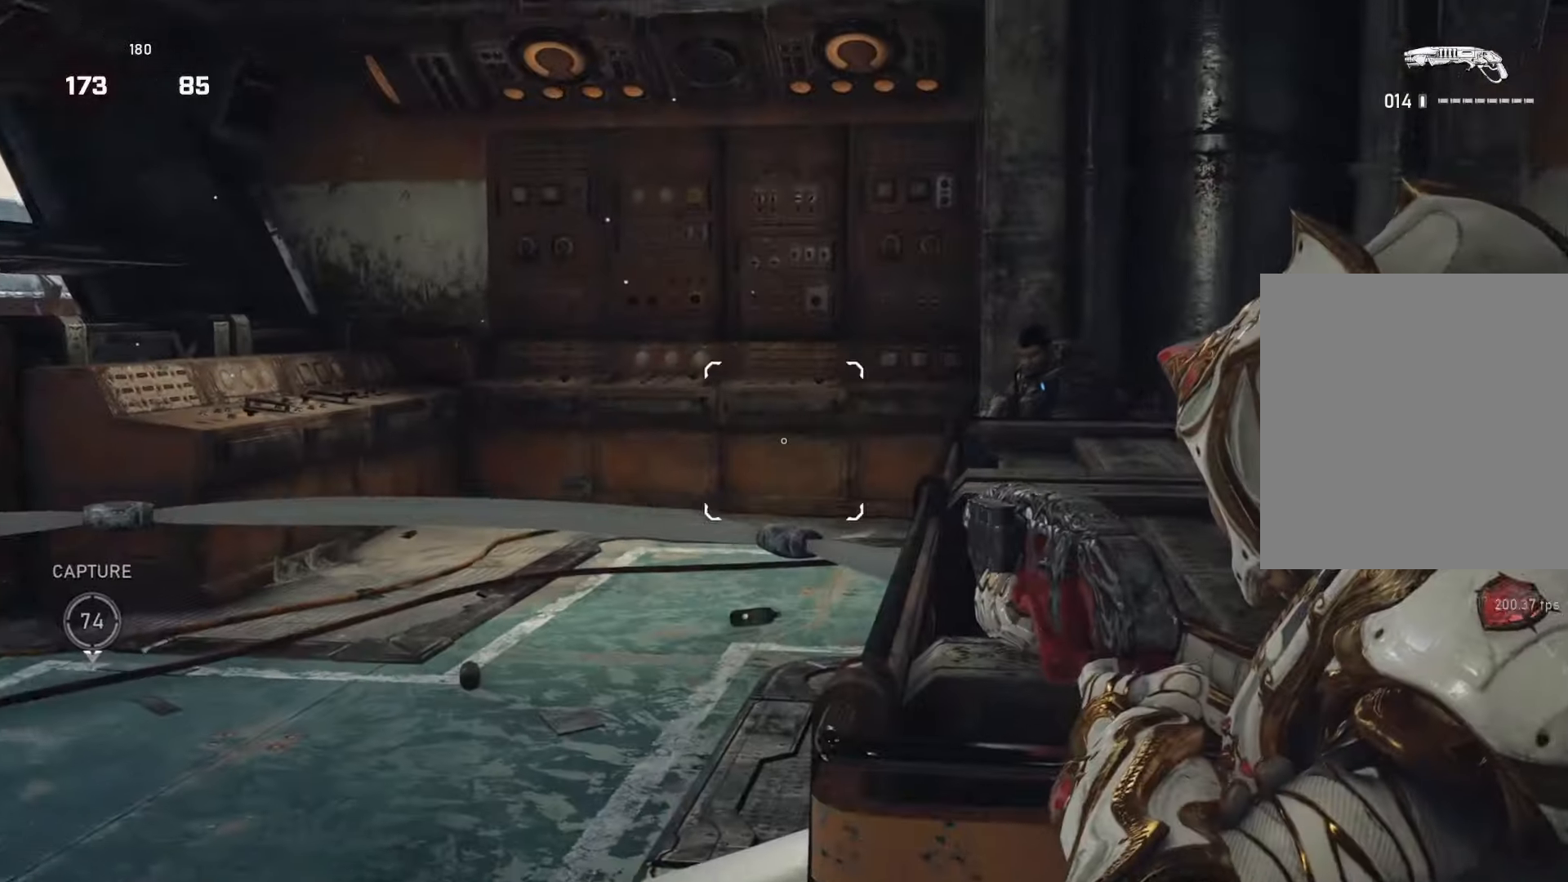
{"buttons": [], "left_stick": "down-right", "right_stick": "right", "events": [[33, "L3", "down"], [33, "right_stick", "up-right"], [150, "L3", "up"], [167, "left_stick", "down"], [167, "right_stick", "right"], [217, "L2", "up"], [250, "left_stick", "down-right"]]}
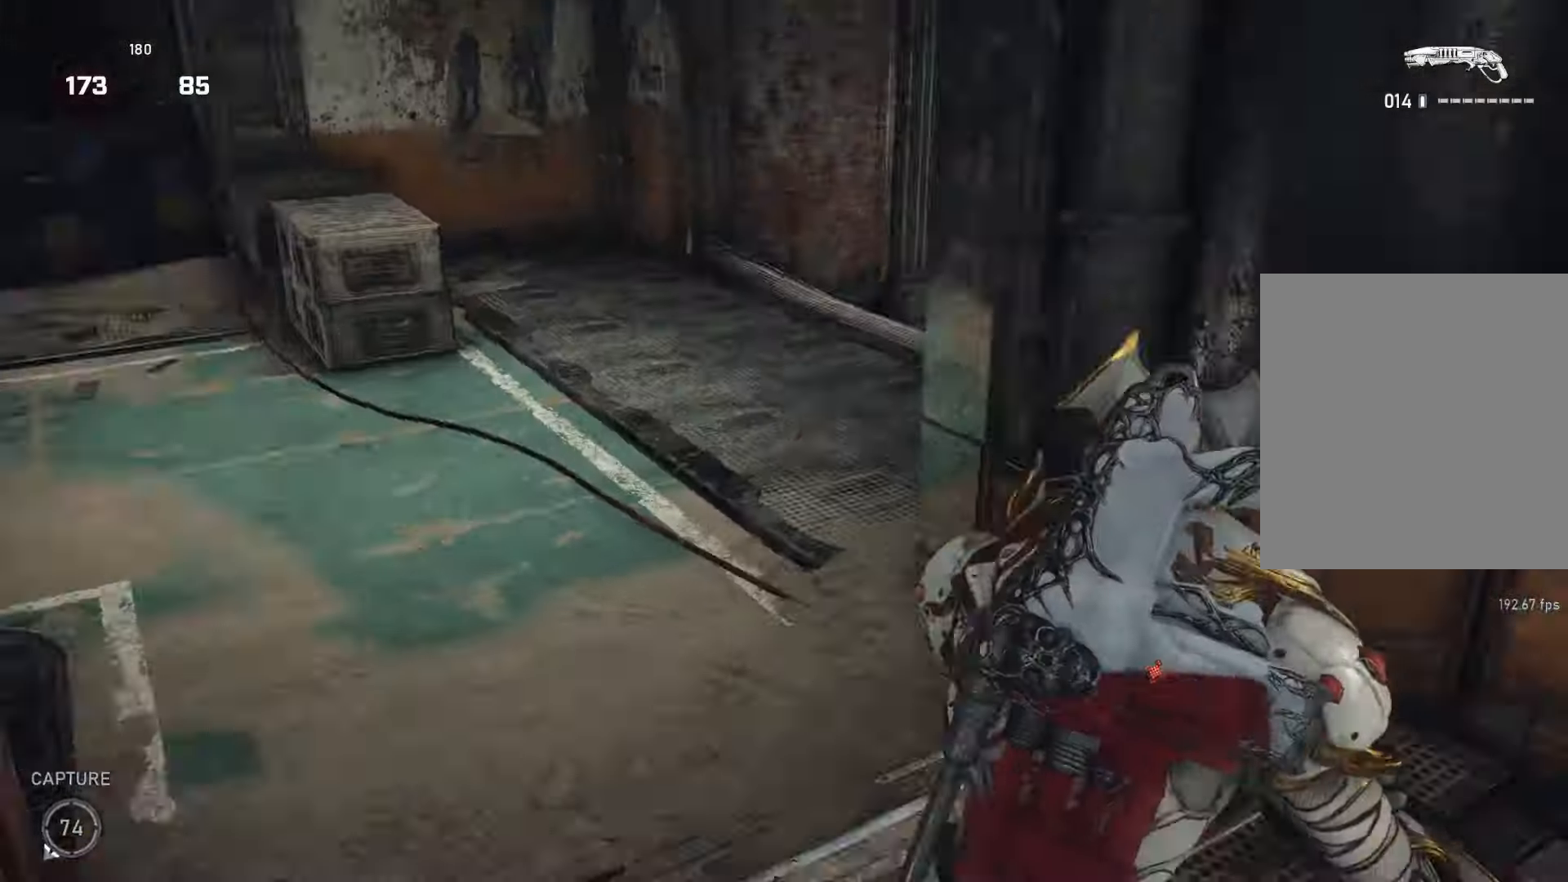
{"buttons": ["L1"], "left_stick": "up", "right_stick": "center", "events": [[50, "left_stick", "up-right"], [50, "right_stick", "center"], [133, "left_stick", "up-left"], [183, "left_stick", "left"], [350, "left_stick", "up"], [500, "L1", "down"]]}
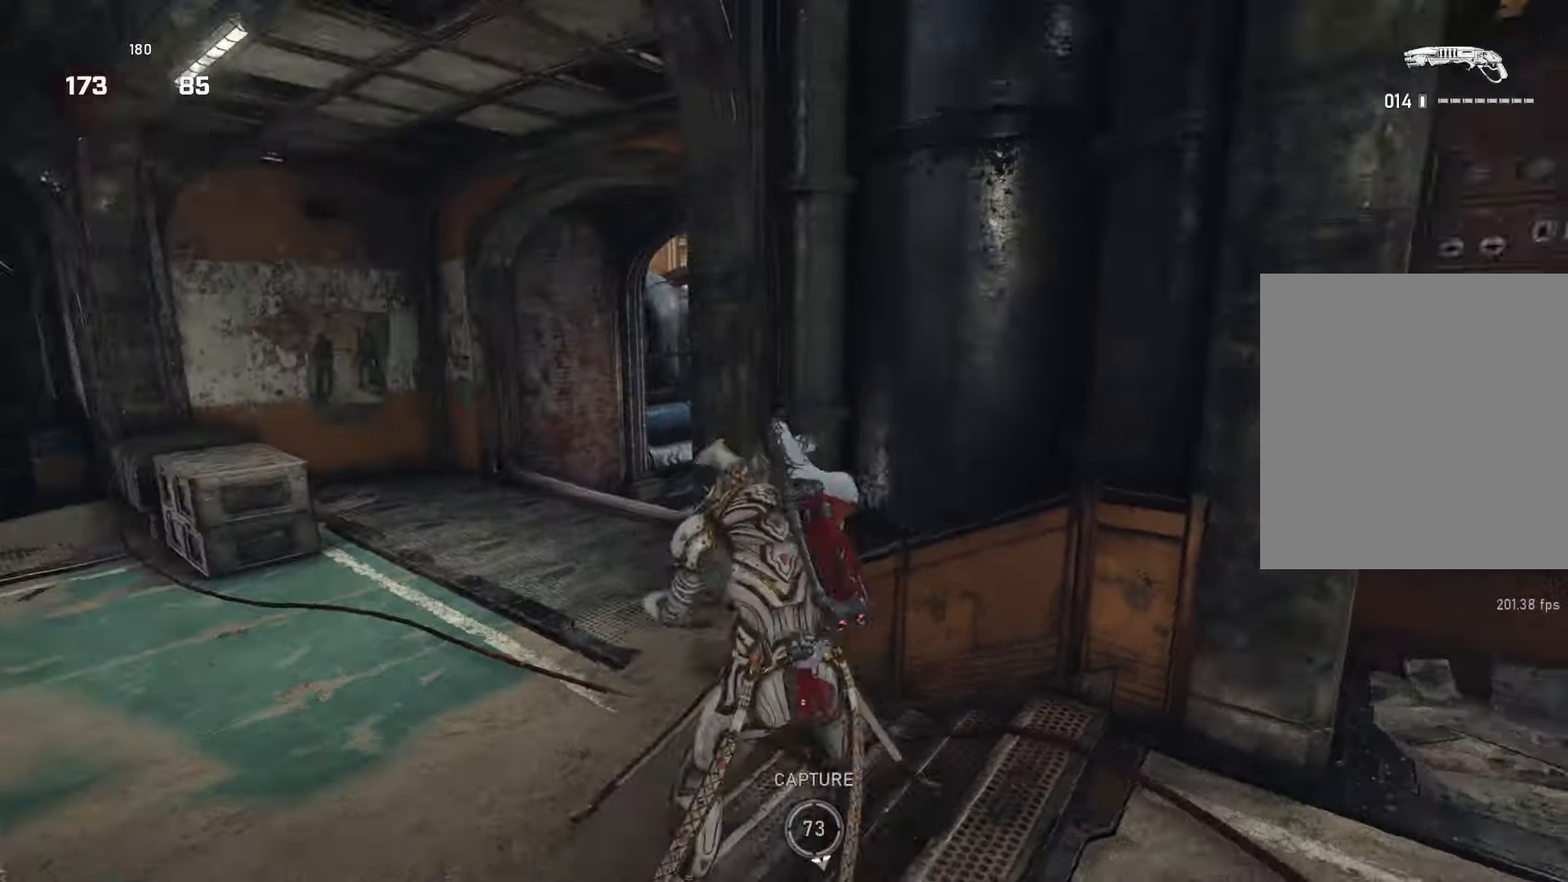
{"buttons": [], "left_stick": "down-right", "right_stick": "right", "events": [[83, "L1", "up"], [83, "right_stick", "right"], [117, "left_stick", "left"], [267, "right_stick", "center"], [333, "left_stick", "down-right"], [333, "right_stick", "right"]]}
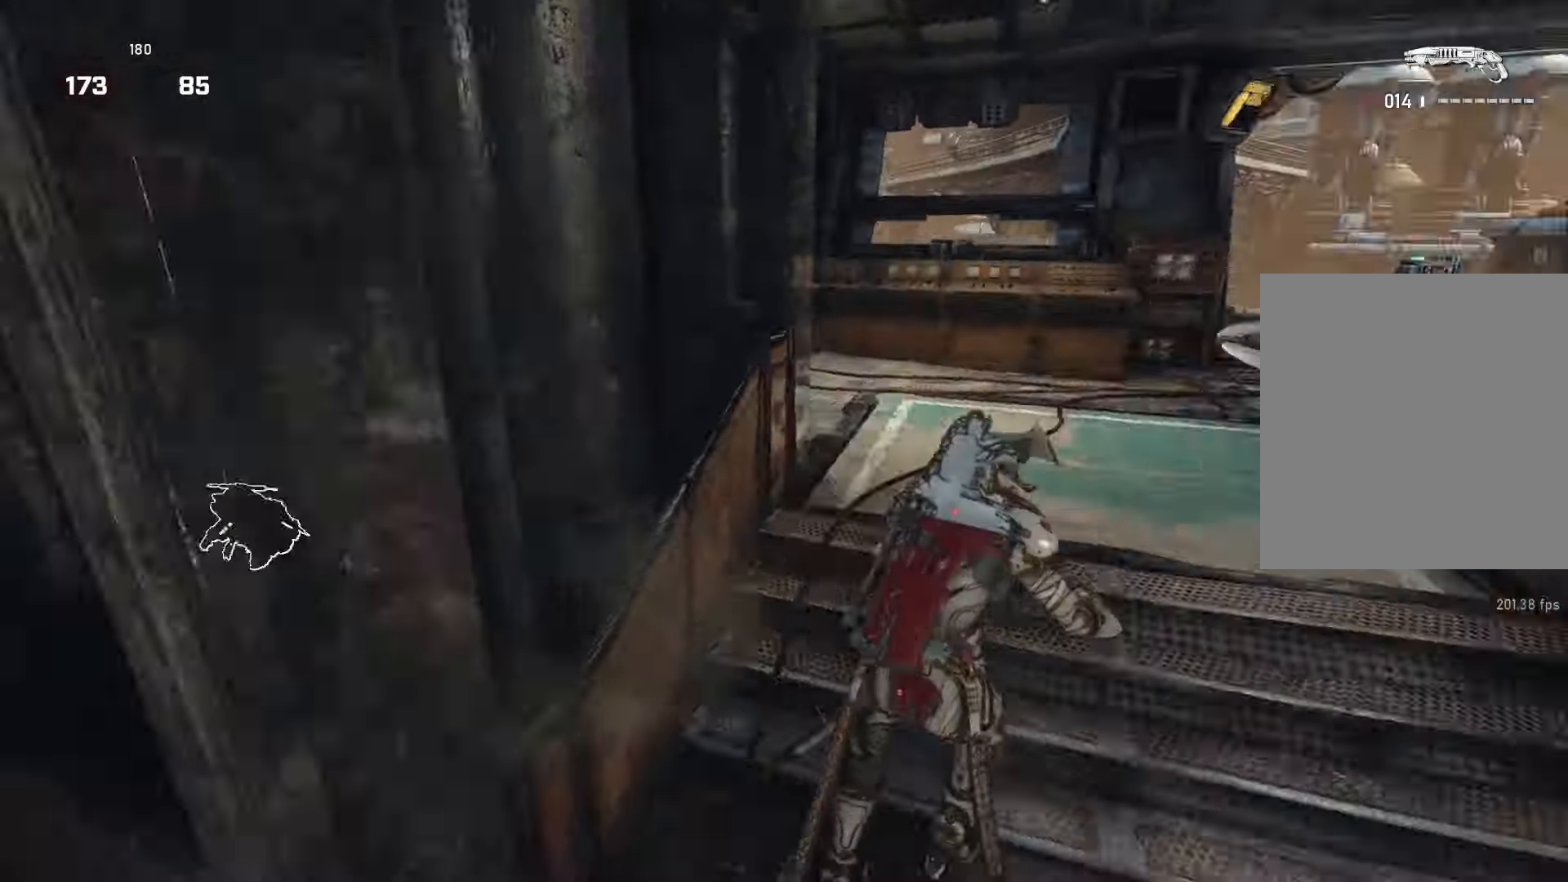
{"buttons": [], "left_stick": "center", "right_stick": "center", "events": [[67, "L1", "down"], [67, "left_stick", "up-right"], [133, "L1", "up"], [133, "right_stick", "center"], [233, "left_stick", "up"], [283, "right_stick", "down-right"], [467, "left_stick", "center"], [467, "right_stick", "center"]]}
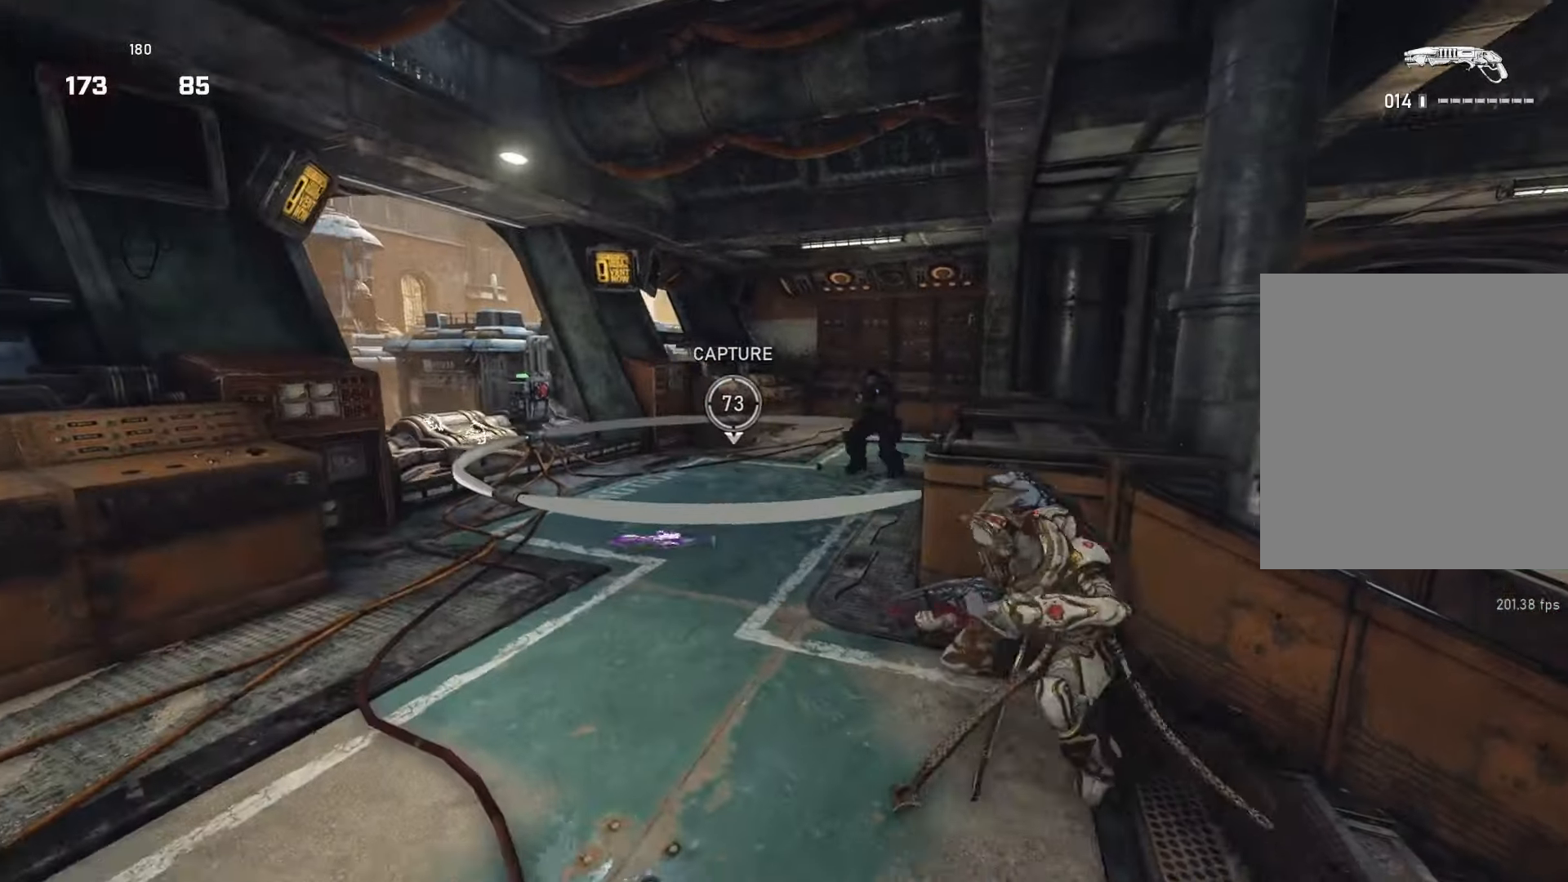
{"buttons": [], "left_stick": "down-left", "right_stick": "down", "events": [[117, "right_stick", "up"], [150, "left_stick", "down"], [233, "right_stick", "center"], [333, "right_stick", "down"], [383, "left_stick", "down-left"]]}
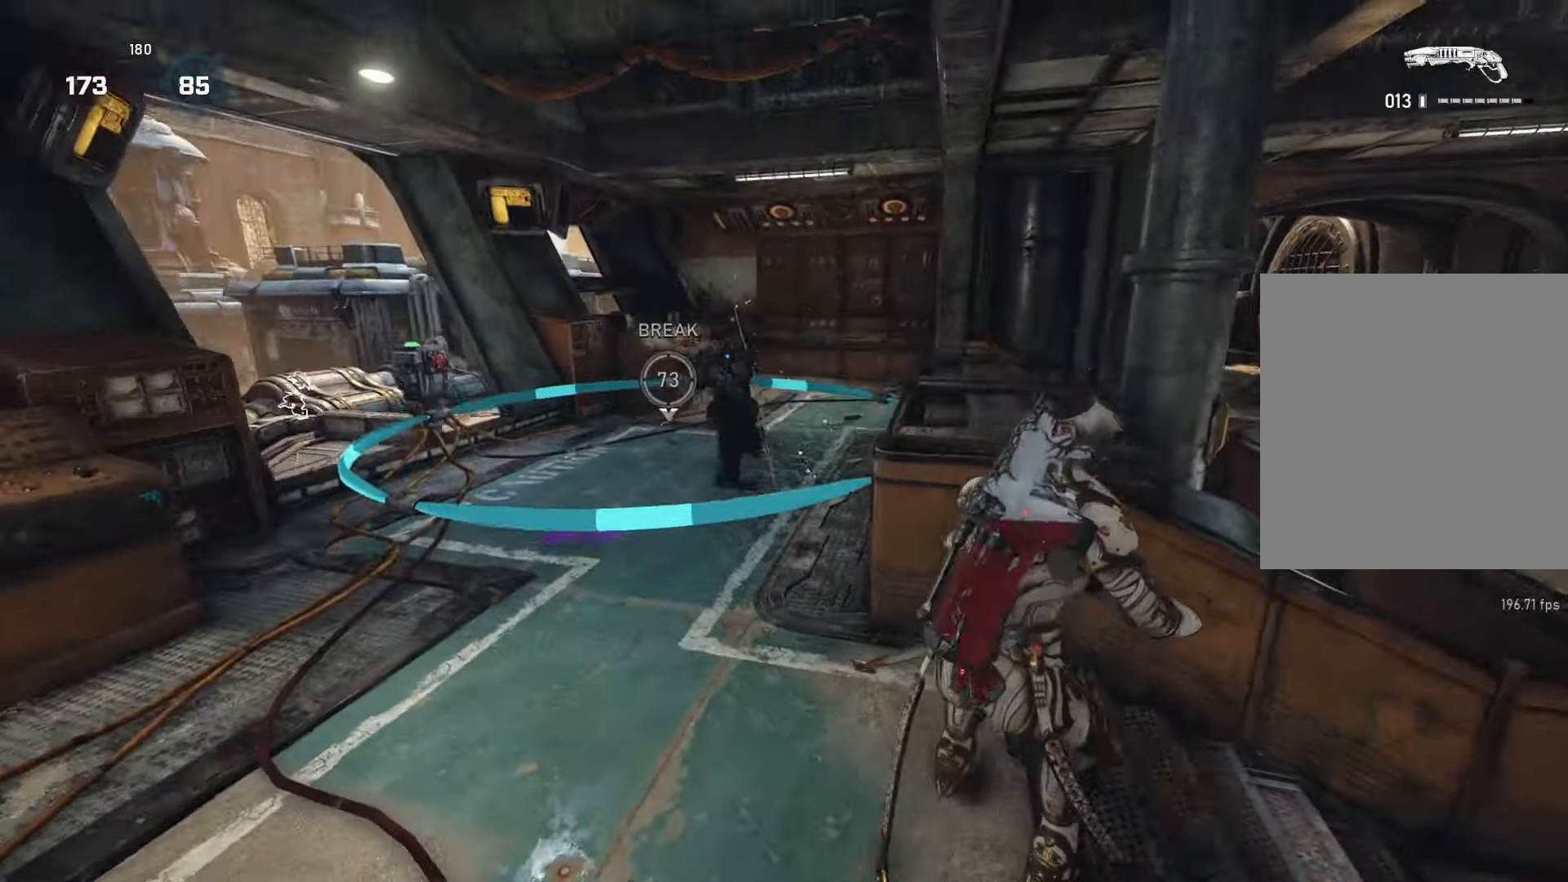
{"buttons": [], "left_stick": "up-right", "right_stick": "center", "events": [[167, "right_stick", "up"], [333, "right_stick", "center"], [417, "left_stick", "up-right"]]}
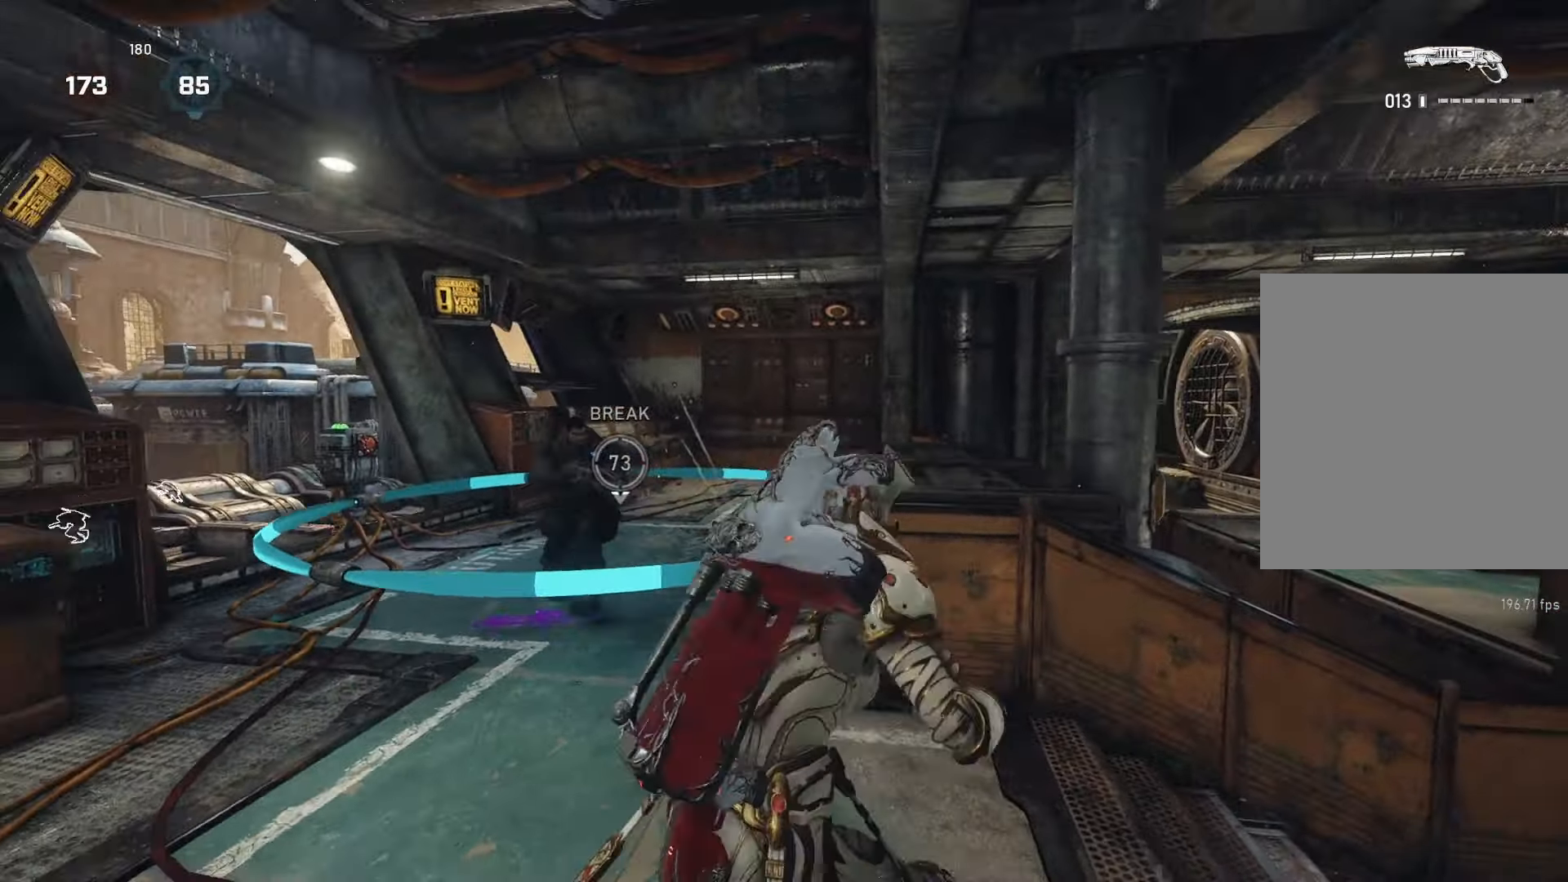
{"buttons": [], "left_stick": "up", "right_stick": "up-left", "events": [[50, "right_stick", "down"], [133, "left_stick", "down-left"], [133, "right_stick", "down-left"], [250, "left_stick", "up-left"], [300, "left_stick", "up"], [300, "right_stick", "center"], [483, "right_stick", "up-left"]]}
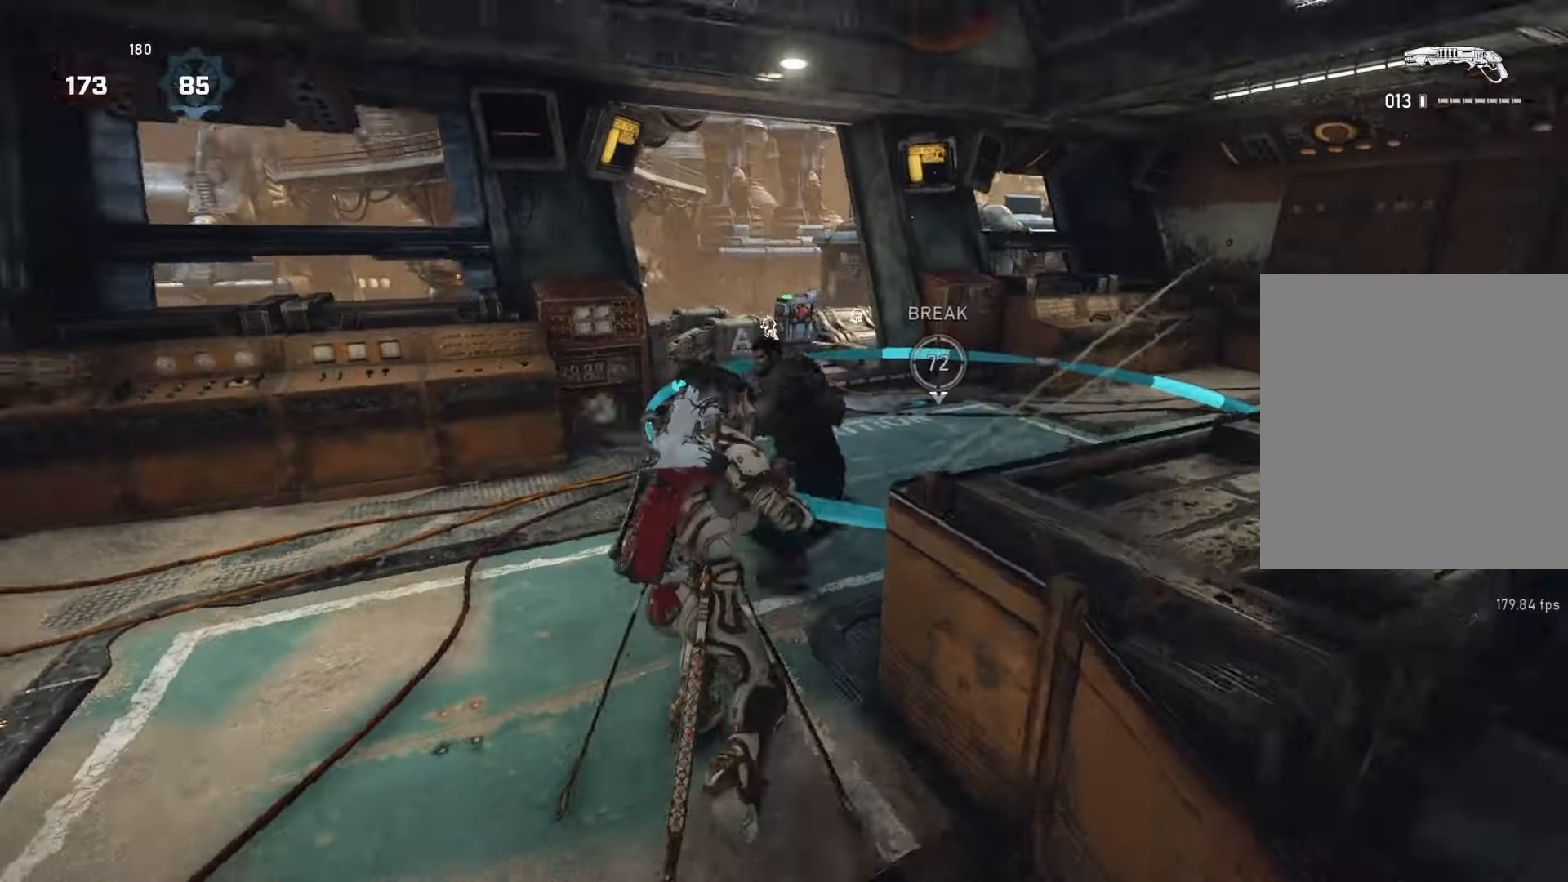
{"buttons": [], "left_stick": "up-right", "right_stick": "right", "events": [[67, "R2", "down"], [150, "right_stick", "down-right"], [200, "R2", "up"], [200, "left_stick", "up-left"], [217, "L1", "down"], [333, "L1", "up"], [333, "right_stick", "center"], [417, "right_stick", "right"], [433, "left_stick", "up-right"]]}
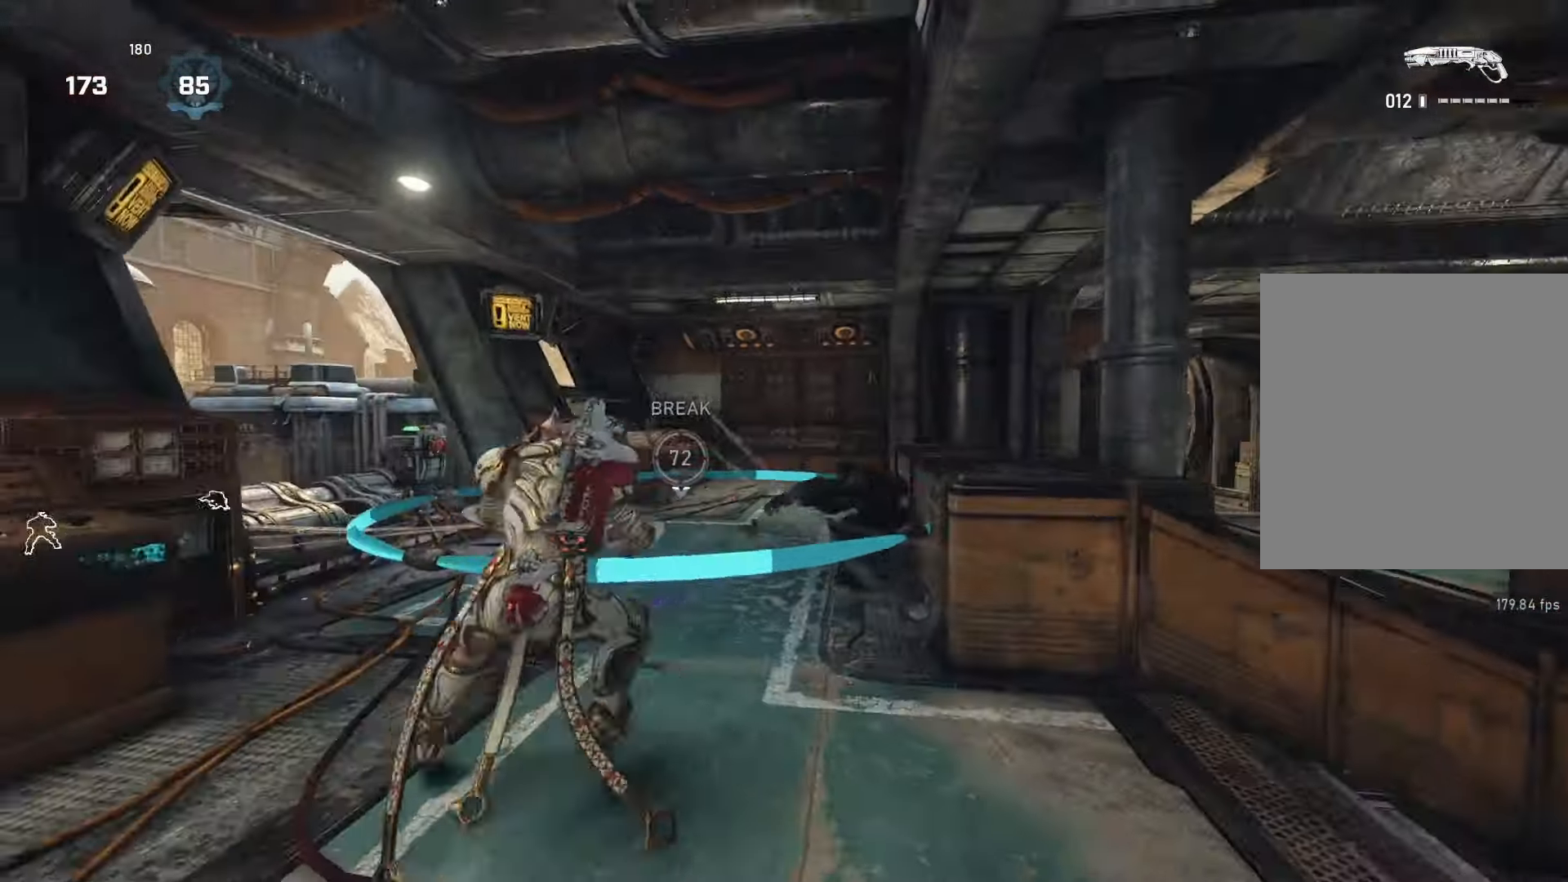
{"buttons": [], "left_stick": "up-left", "right_stick": "center", "events": [[100, "right_stick", "center"], [317, "left_stick", "down-left"], [317, "right_stick", "down"], [467, "left_stick", "up-left"], [467, "right_stick", "center"]]}
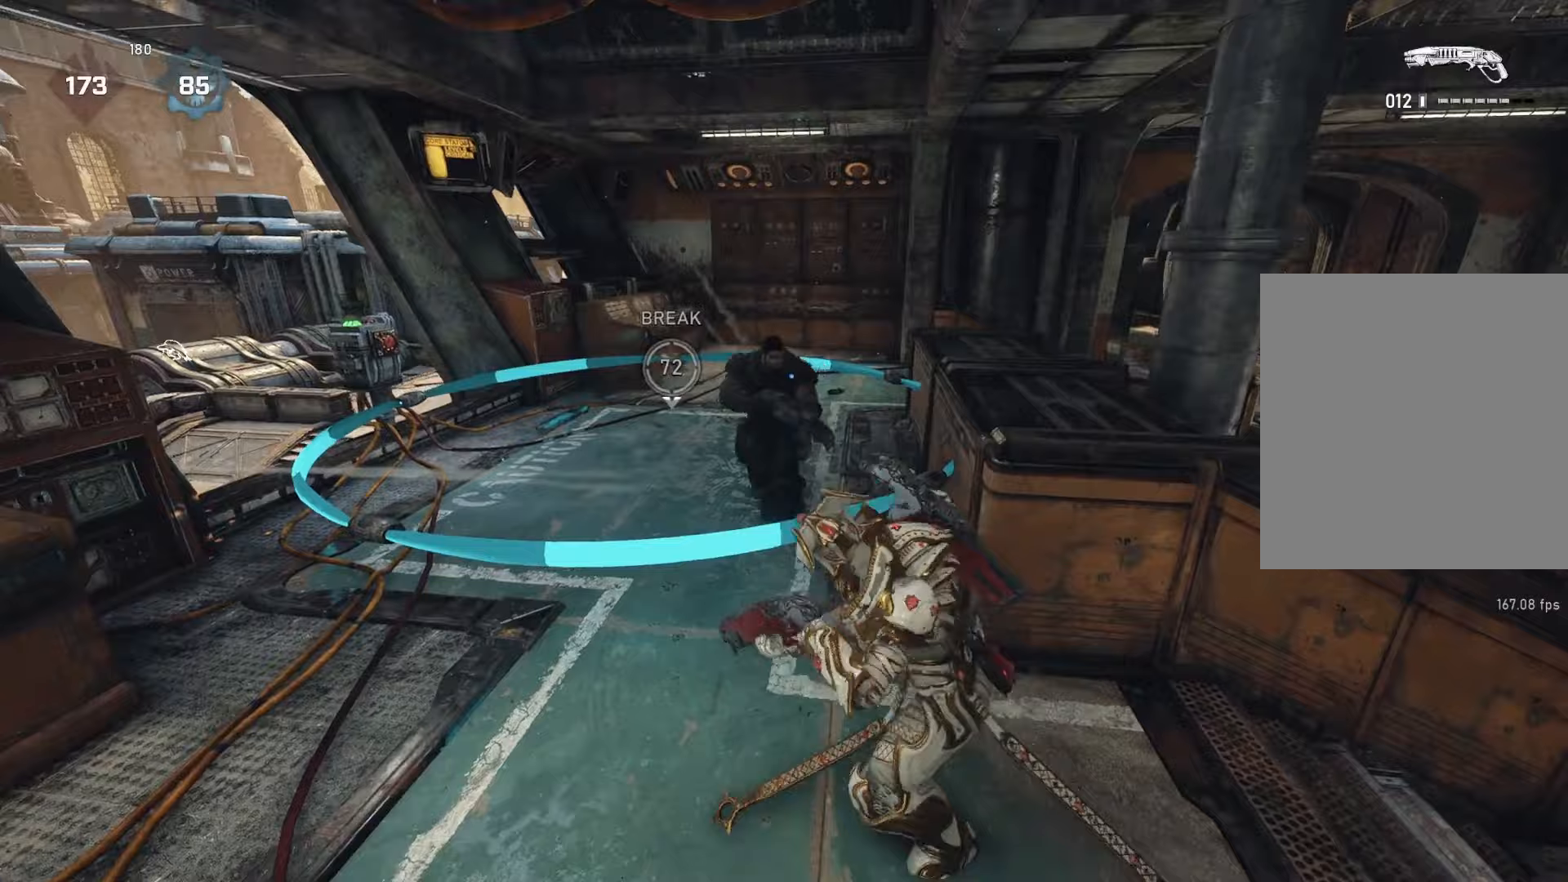
{"buttons": [], "left_stick": "up-left", "right_stick": "down-right", "events": [[17, "right_stick", "left"], [133, "R2", "down"], [133, "right_stick", "center"], [217, "R2", "up"], [383, "right_stick", "down-right"]]}
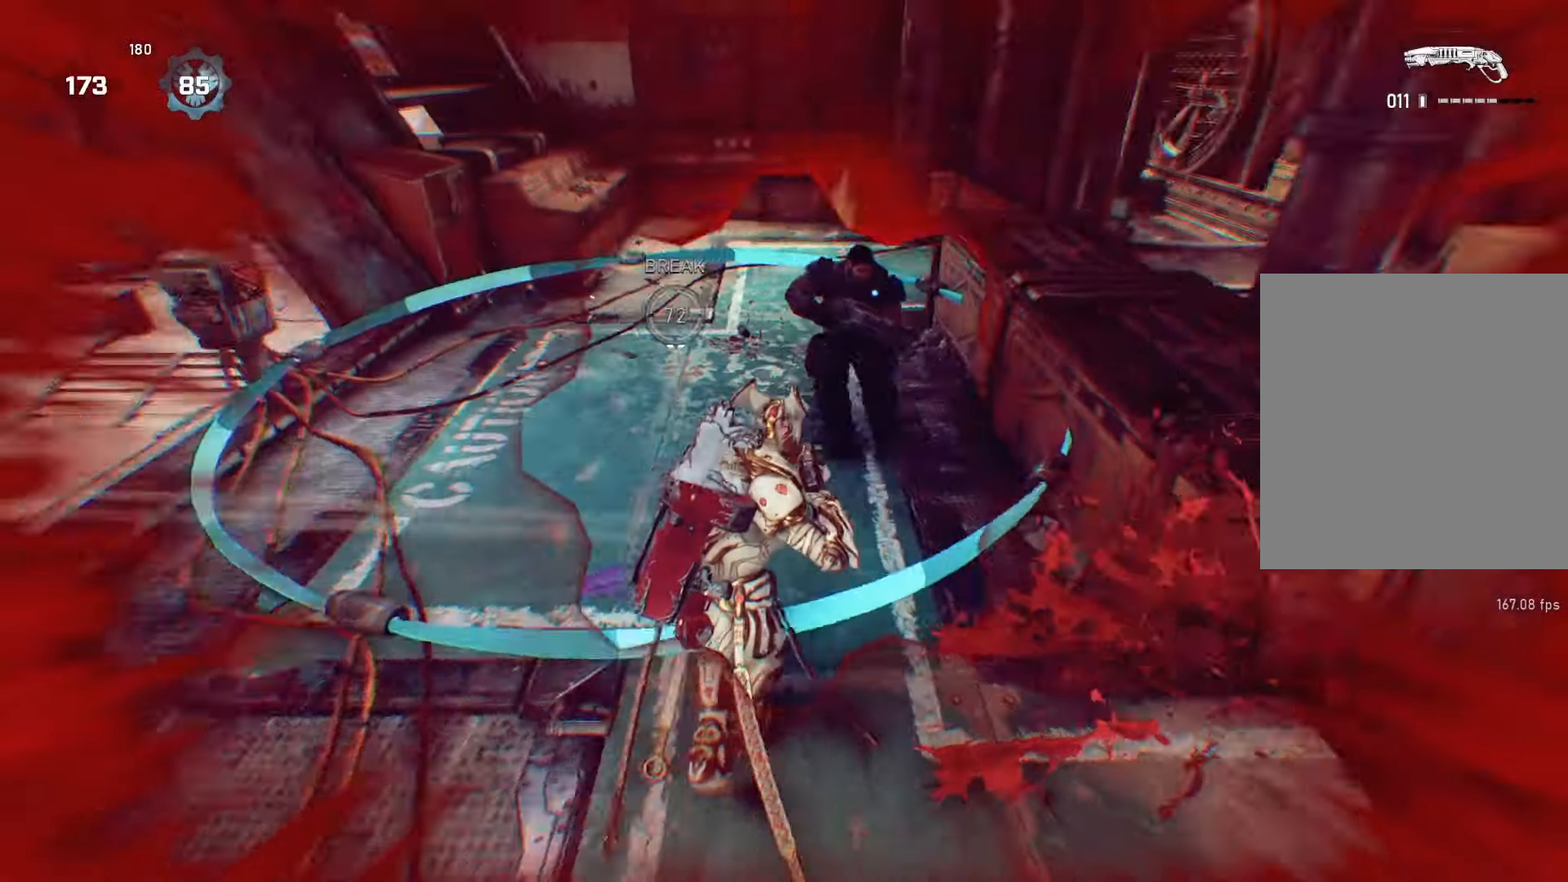
{"buttons": [], "left_stick": "up-right", "right_stick": "center", "events": [[83, "left_stick", "up-right"], [117, "right_stick", "center"], [133, "left_stick", "up-left"], [300, "L1", "down"], [300, "left_stick", "up-right"], [300, "right_stick", "down-left"], [433, "L1", "up"], [433, "right_stick", "center"]]}
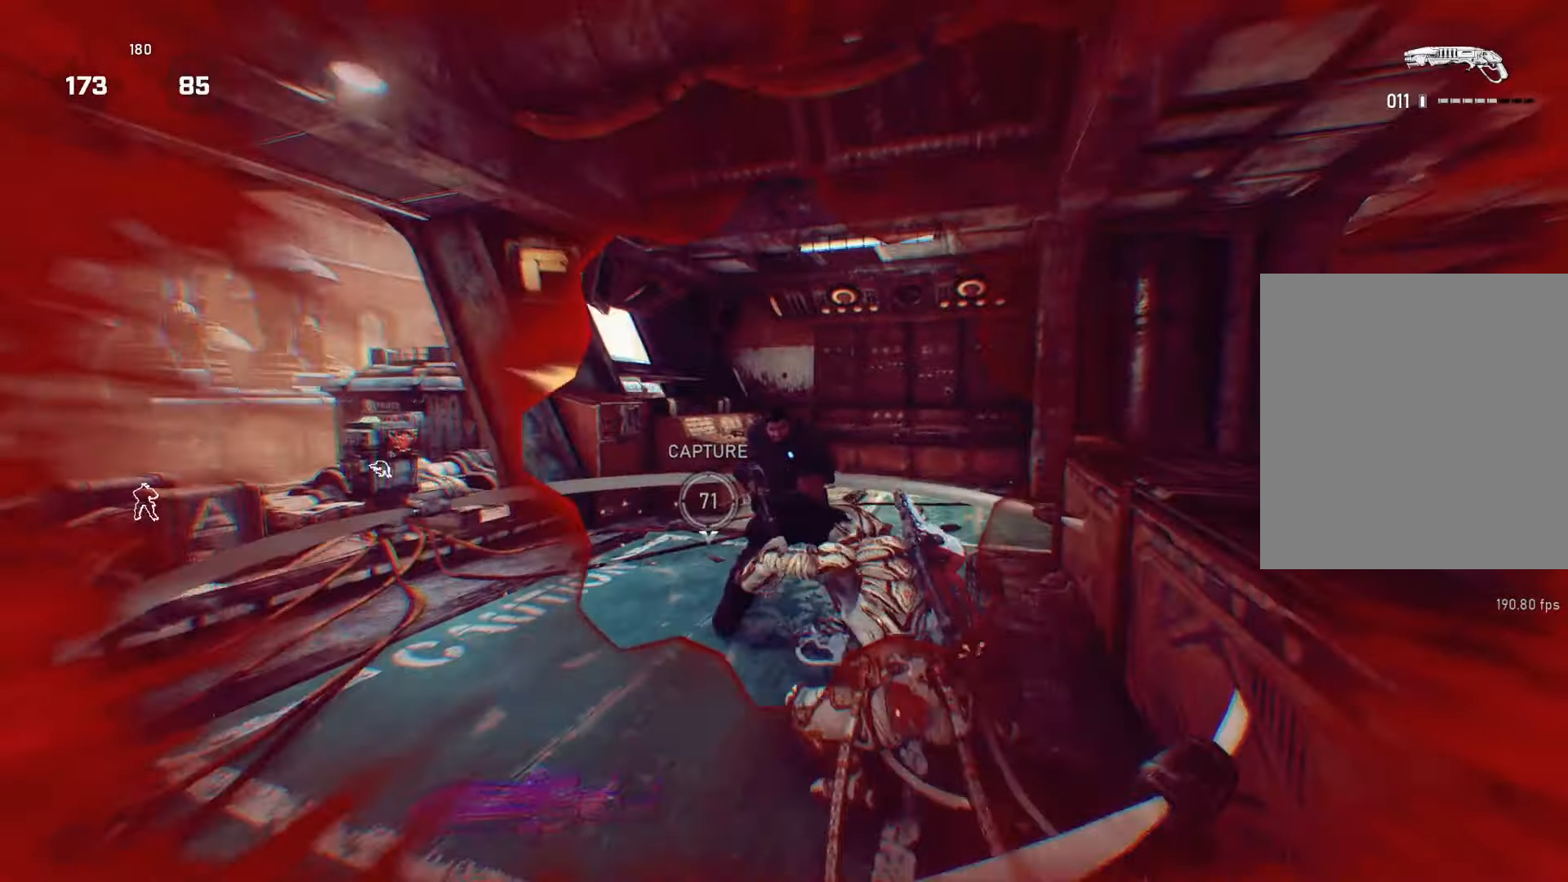
{"buttons": [], "left_stick": "center", "right_stick": "center", "events": [[100, "right_stick", "left"], [283, "R2", "down"], [450, "R2", "up"], [450, "left_stick", "center"], [450, "right_stick", "center"]]}
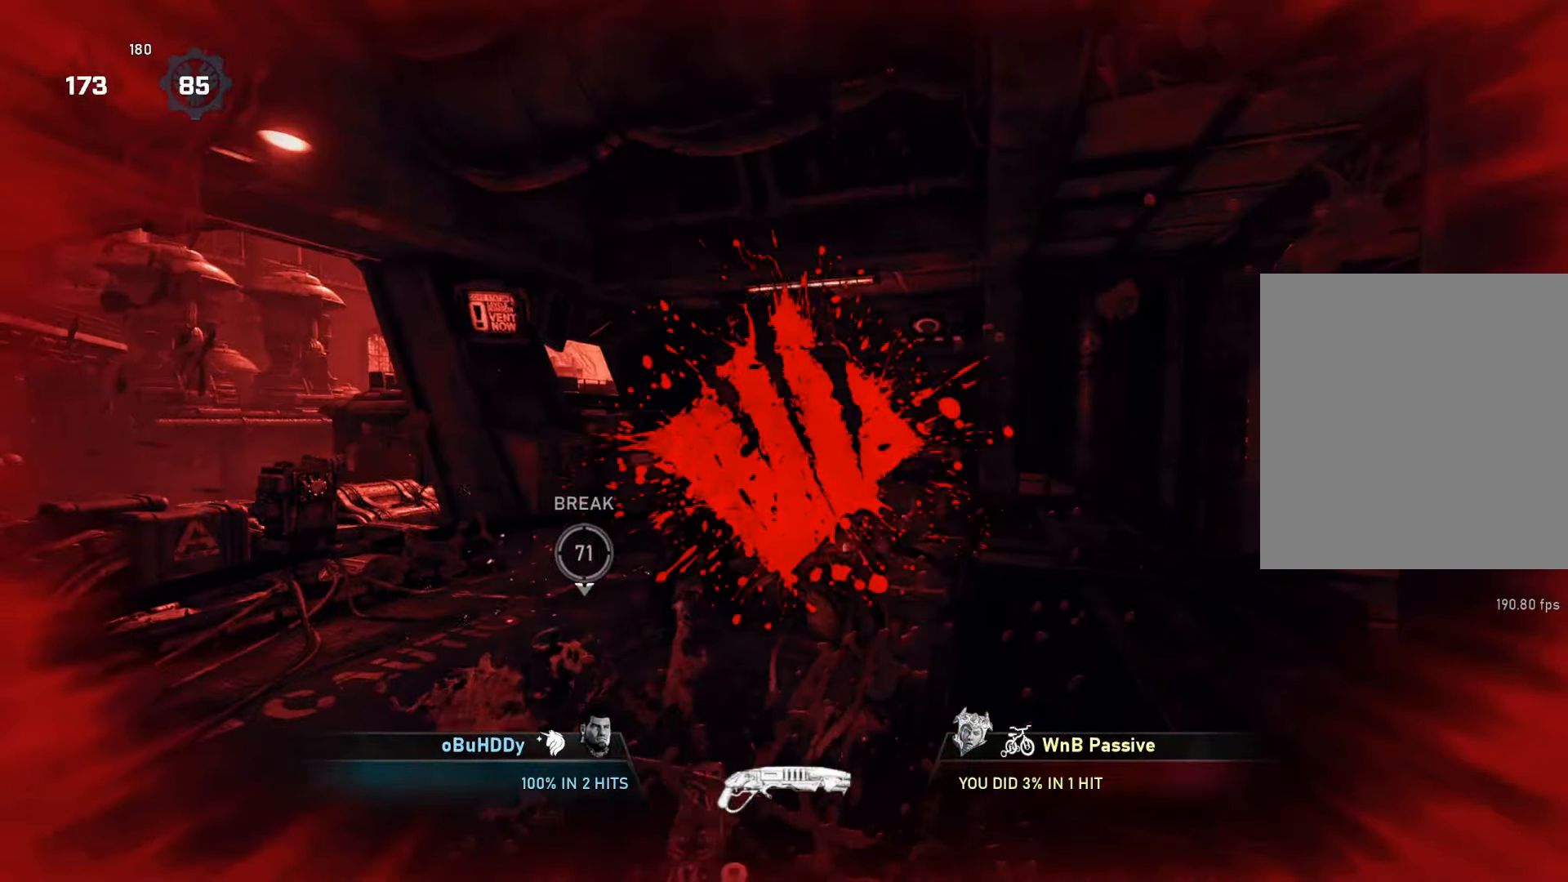
{"buttons": [], "left_stick": "center", "right_stick": "center", "events": [[50, "right_stick", "left"], [167, "right_stick", "center"]]}
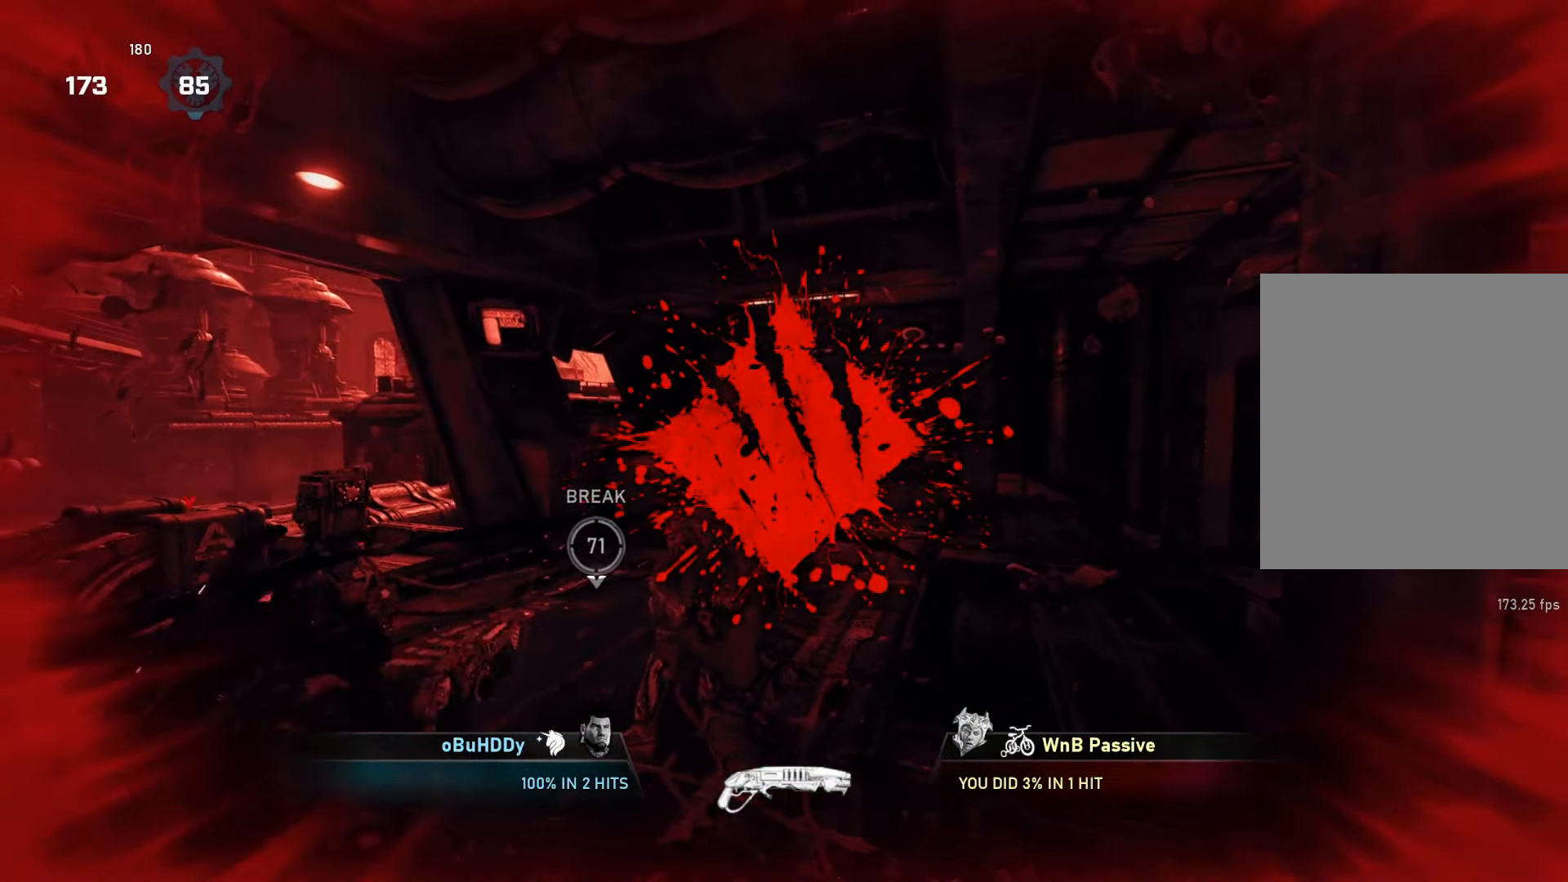
{"buttons": [], "left_stick": "center", "right_stick": "center", "events": []}
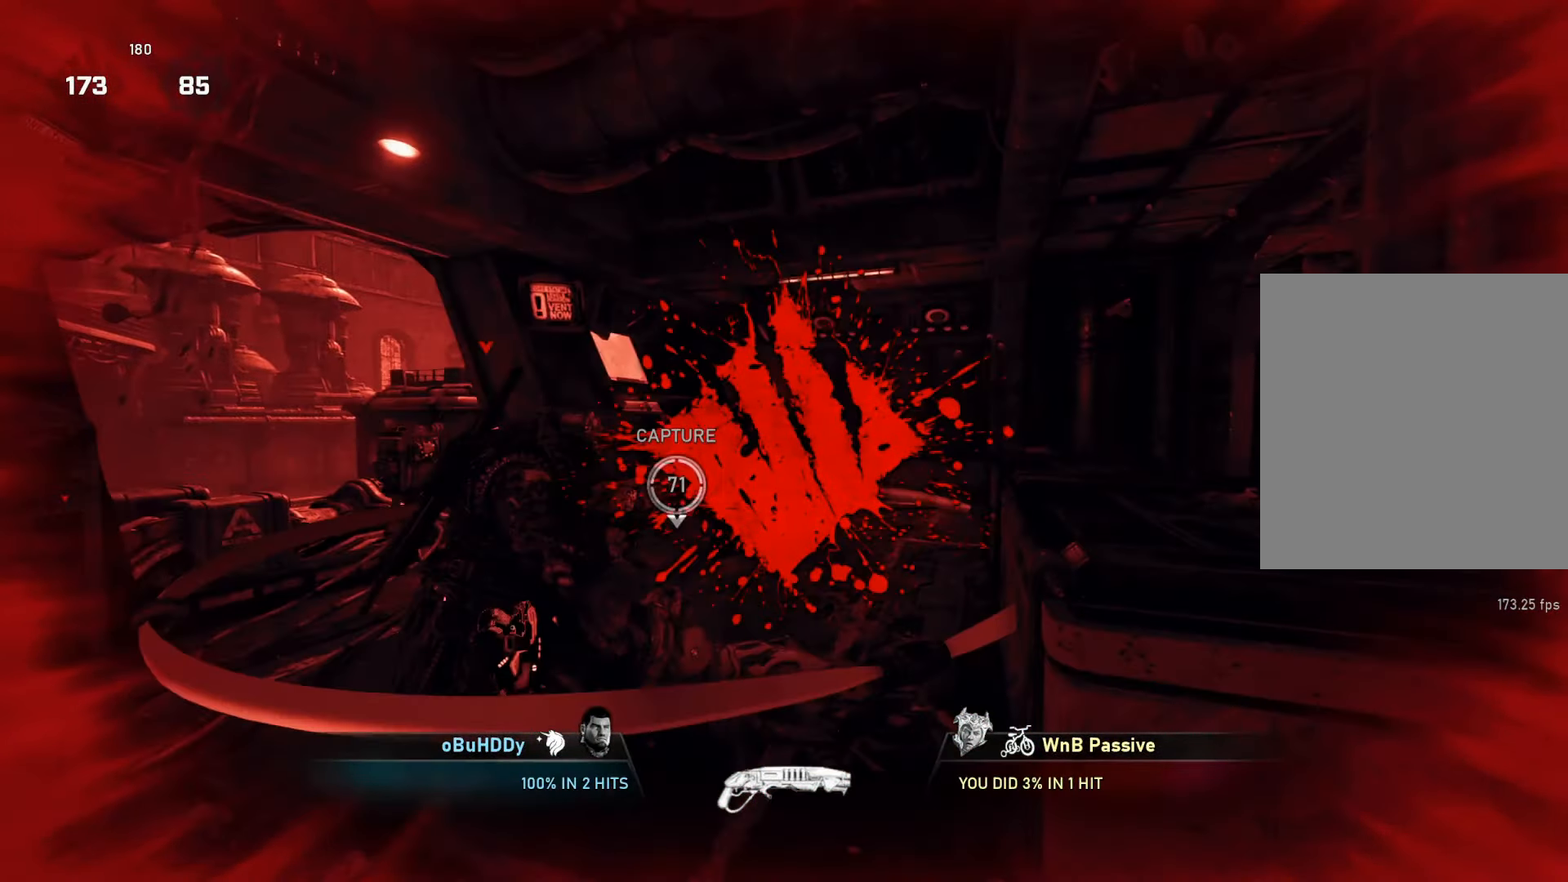
{"buttons": [], "left_stick": "center", "right_stick": "center", "events": []}
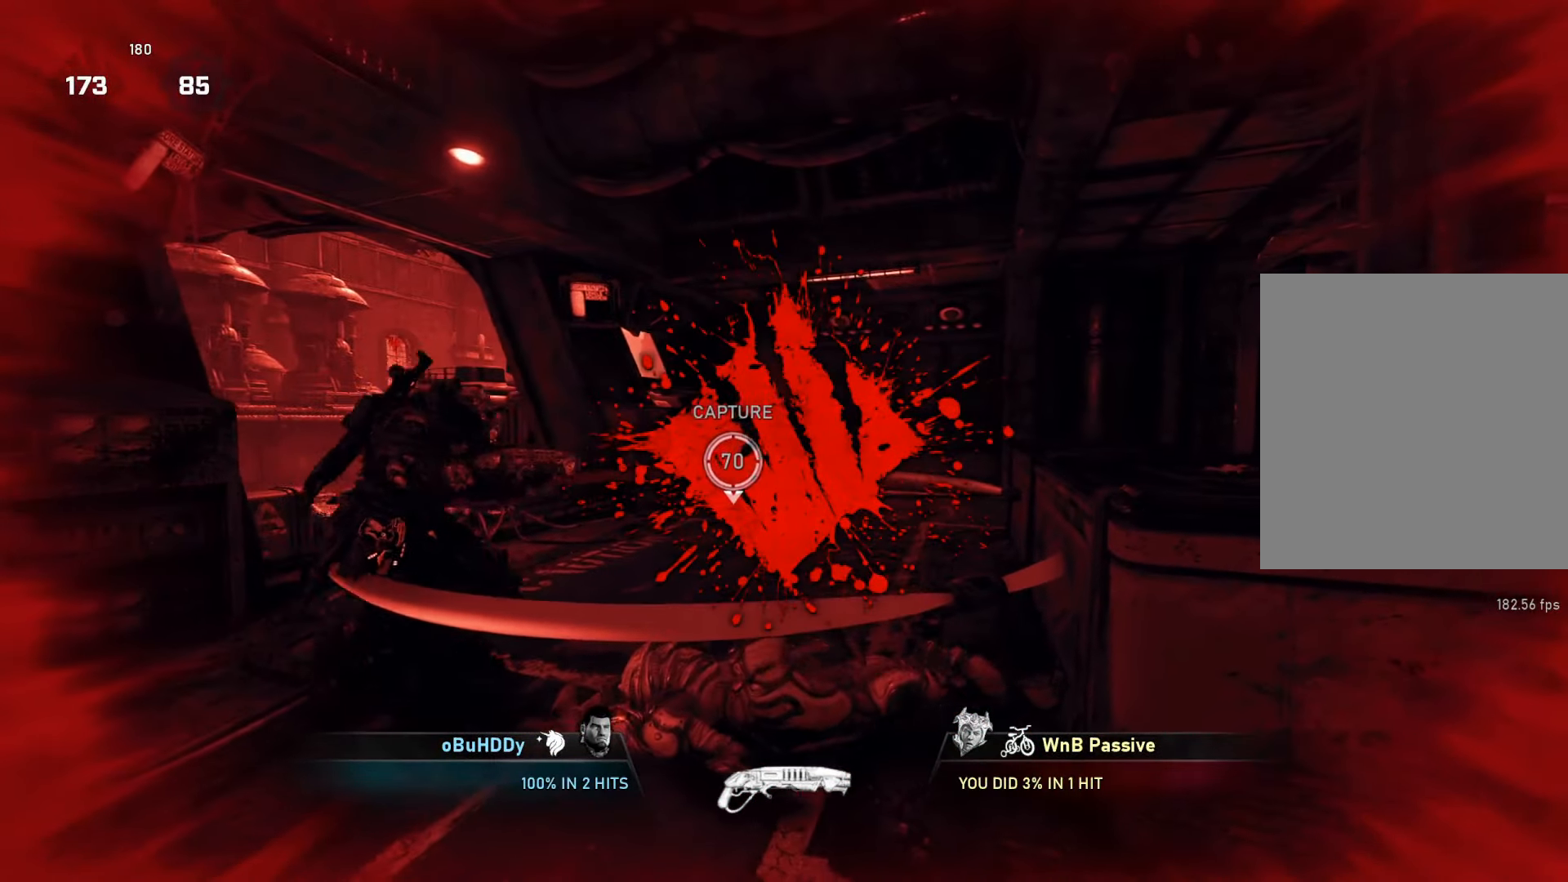
{"buttons": [], "left_stick": "center", "right_stick": "center", "events": []}
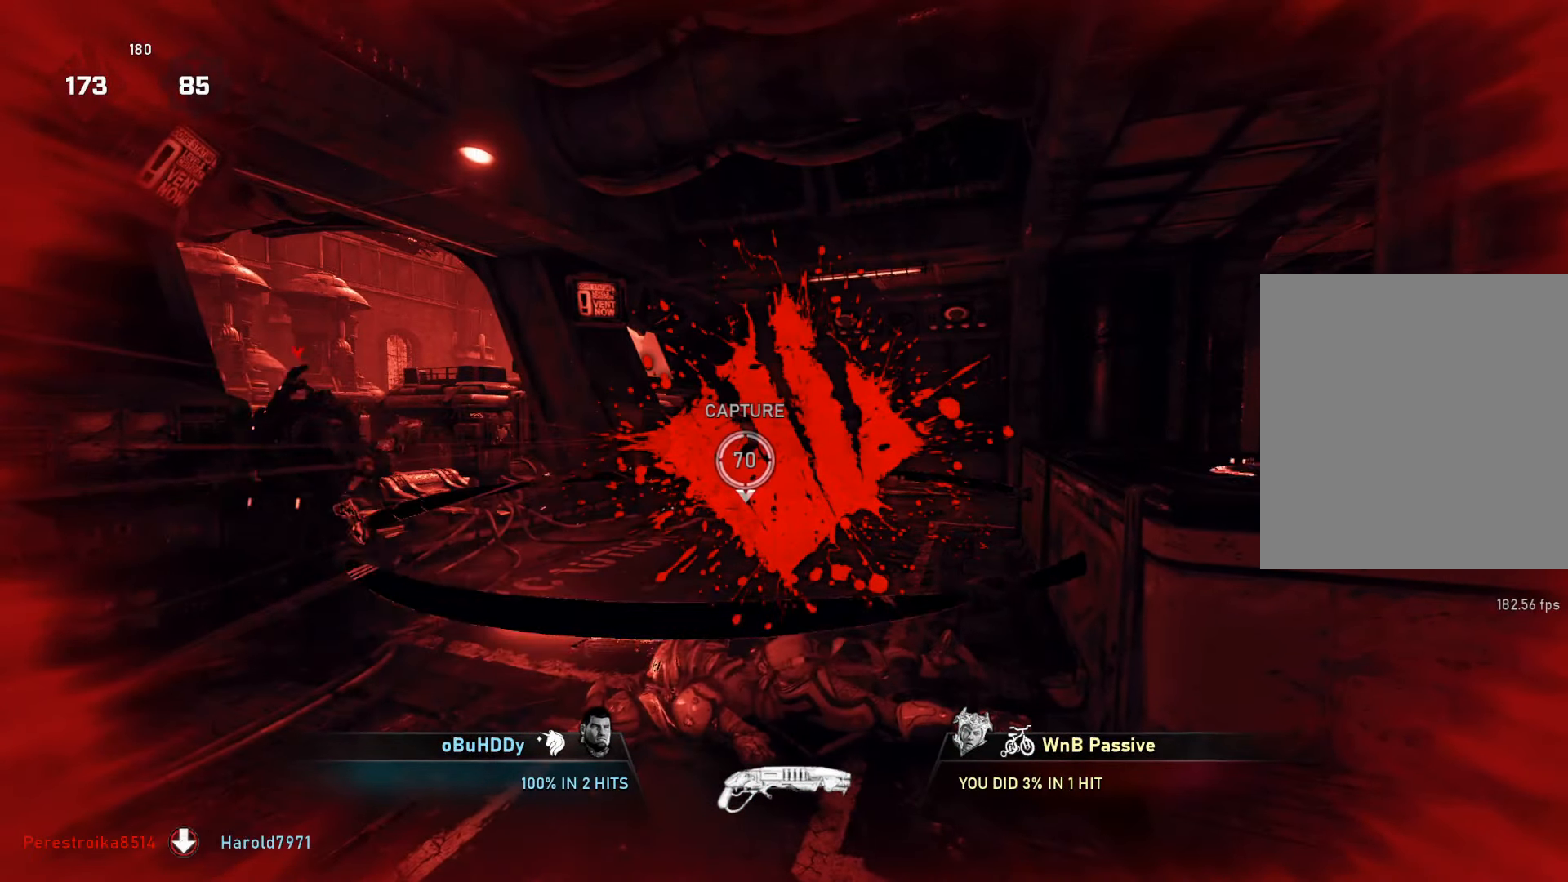
{"buttons": [], "left_stick": "center", "right_stick": "center", "events": []}
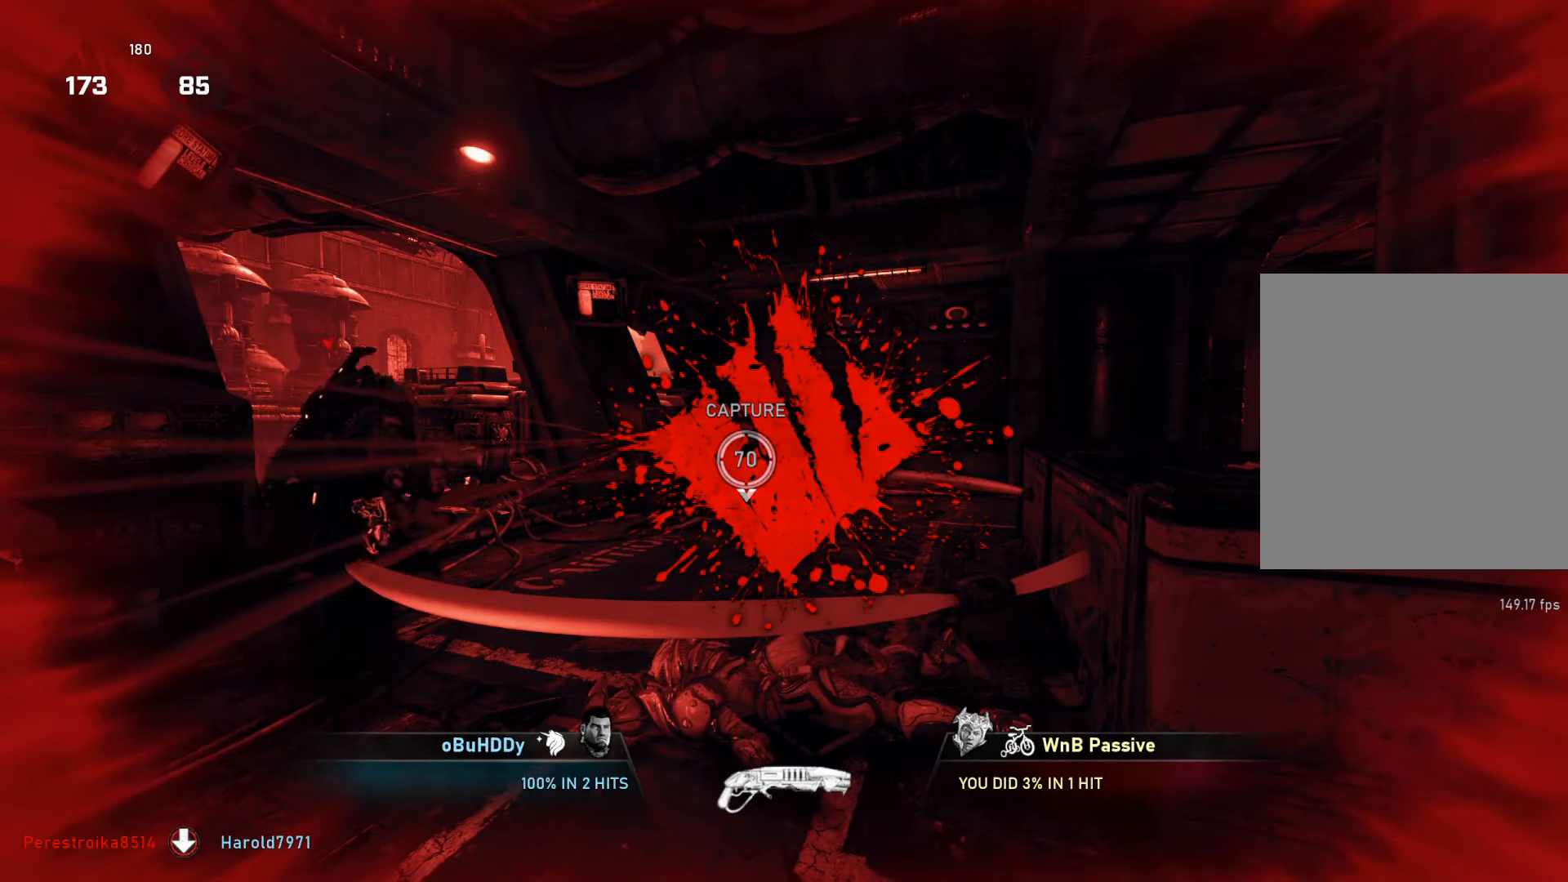
{"buttons": [], "left_stick": "center", "right_stick": "center", "events": []}
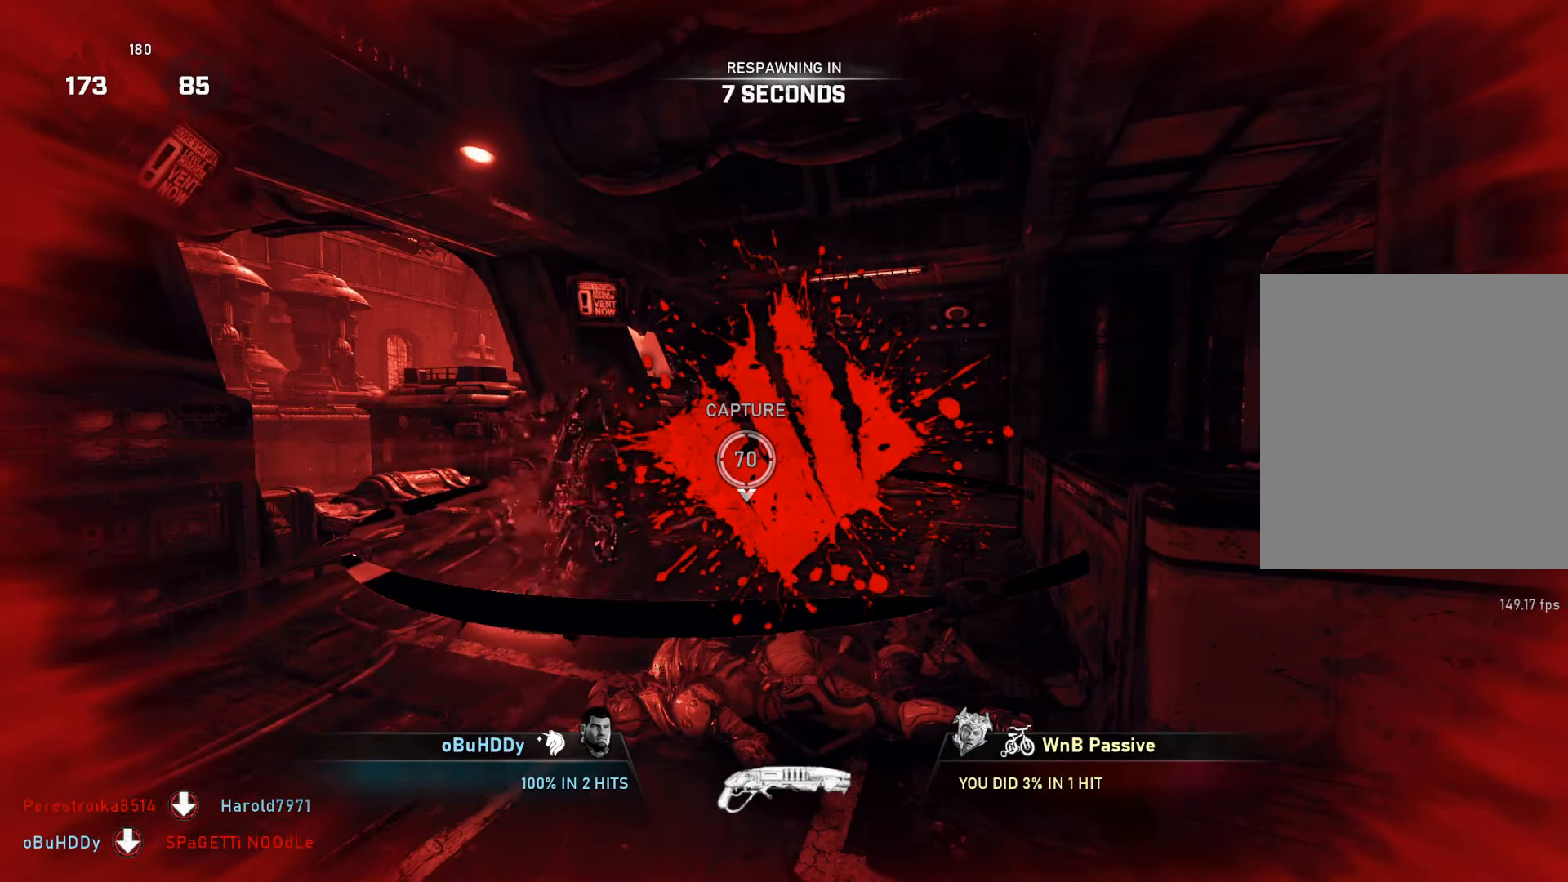
{"buttons": [], "left_stick": "center", "right_stick": "center", "events": []}
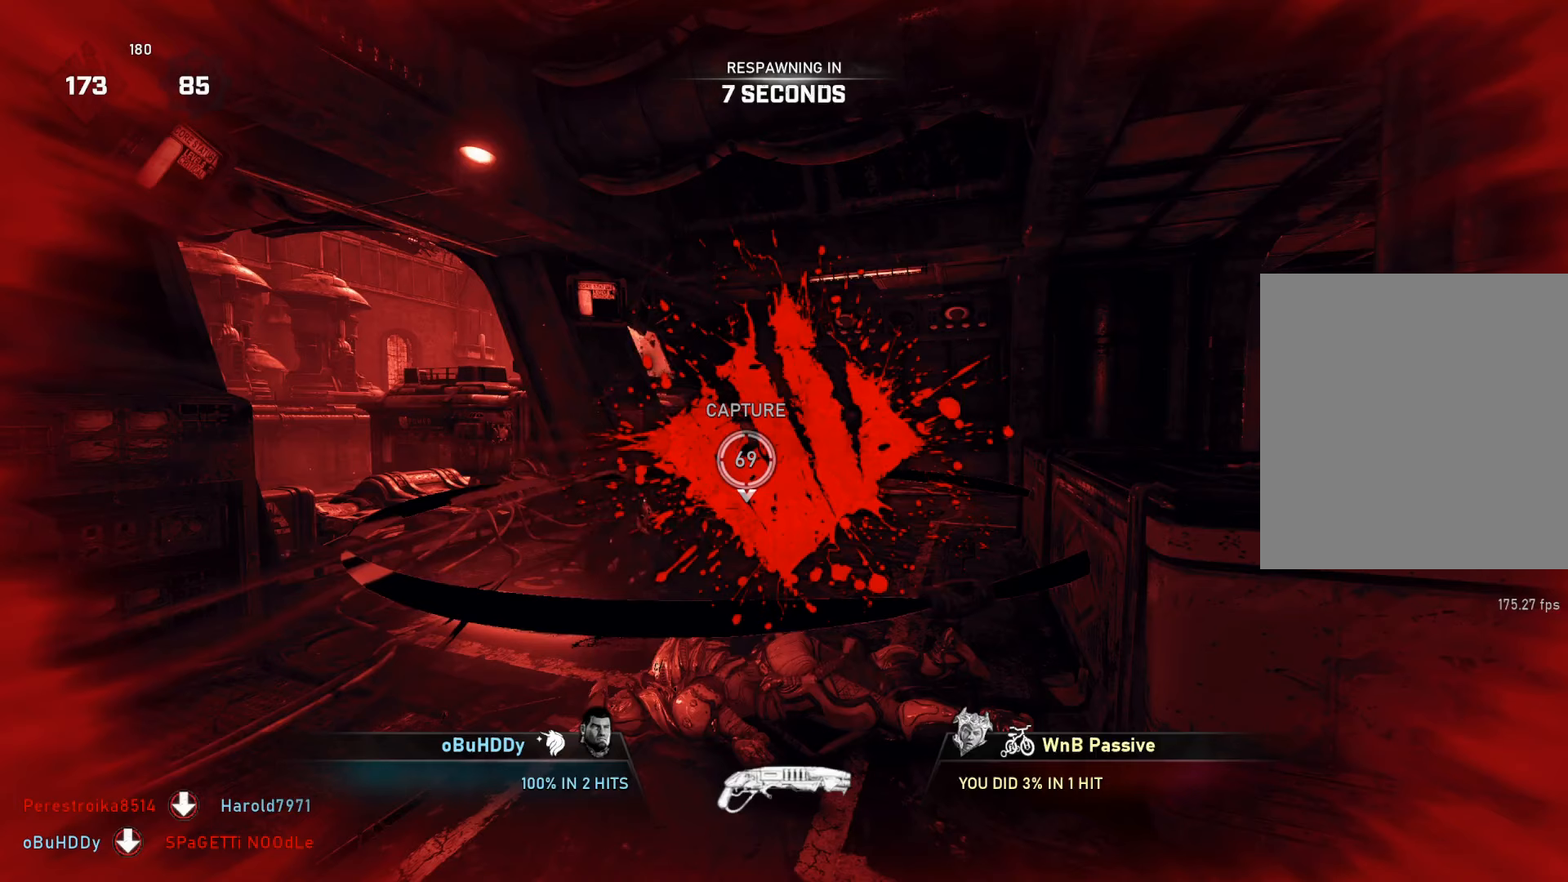
{"buttons": [], "left_stick": "center", "right_stick": "center", "events": []}
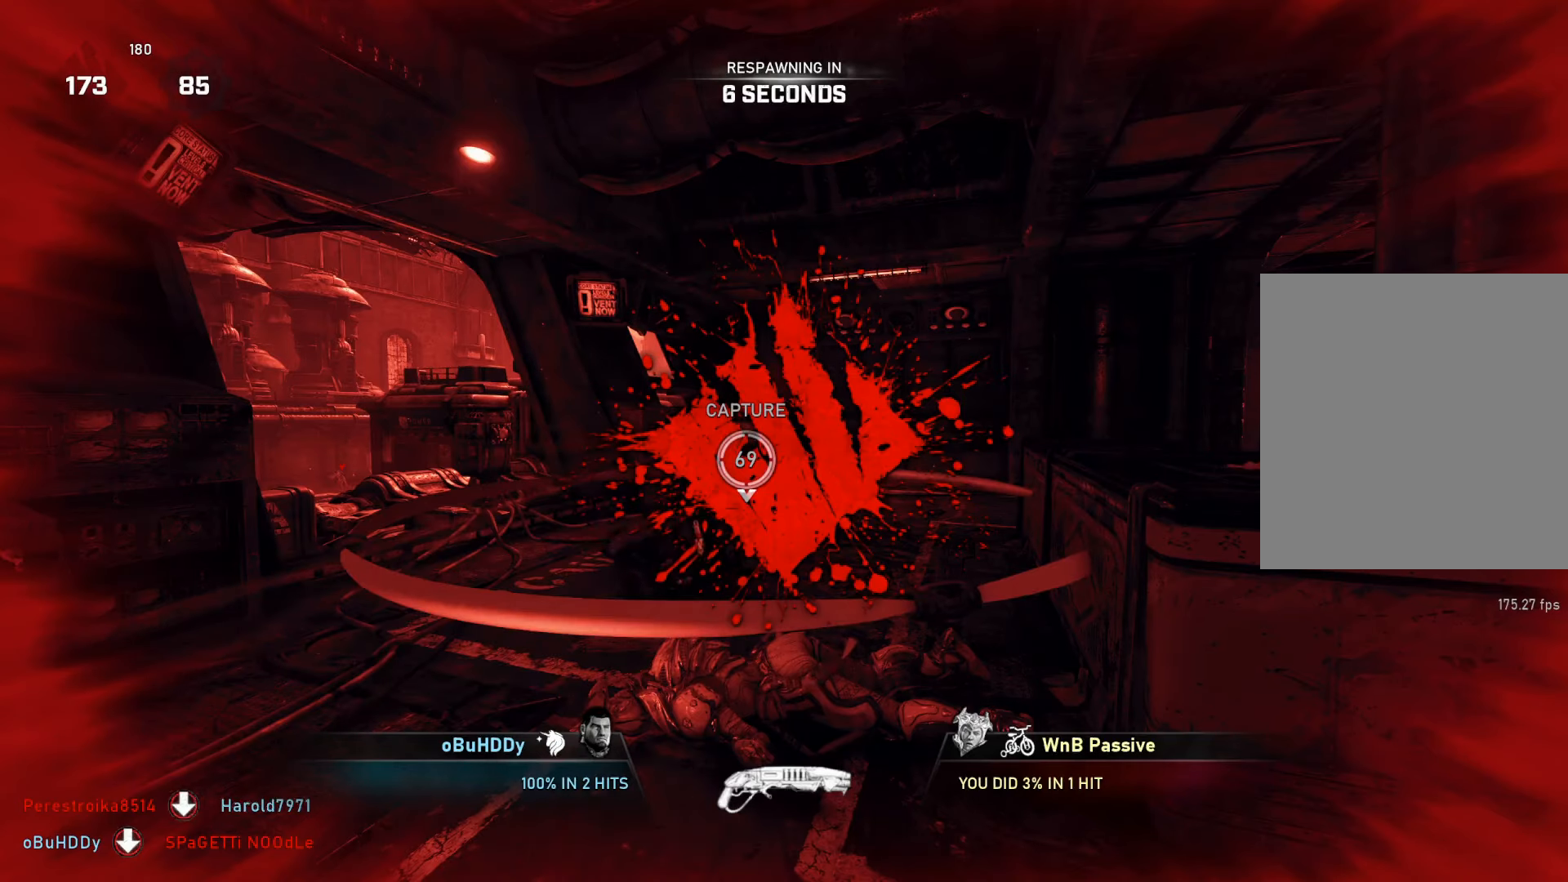
{"buttons": [], "left_stick": "center", "right_stick": "center", "events": []}